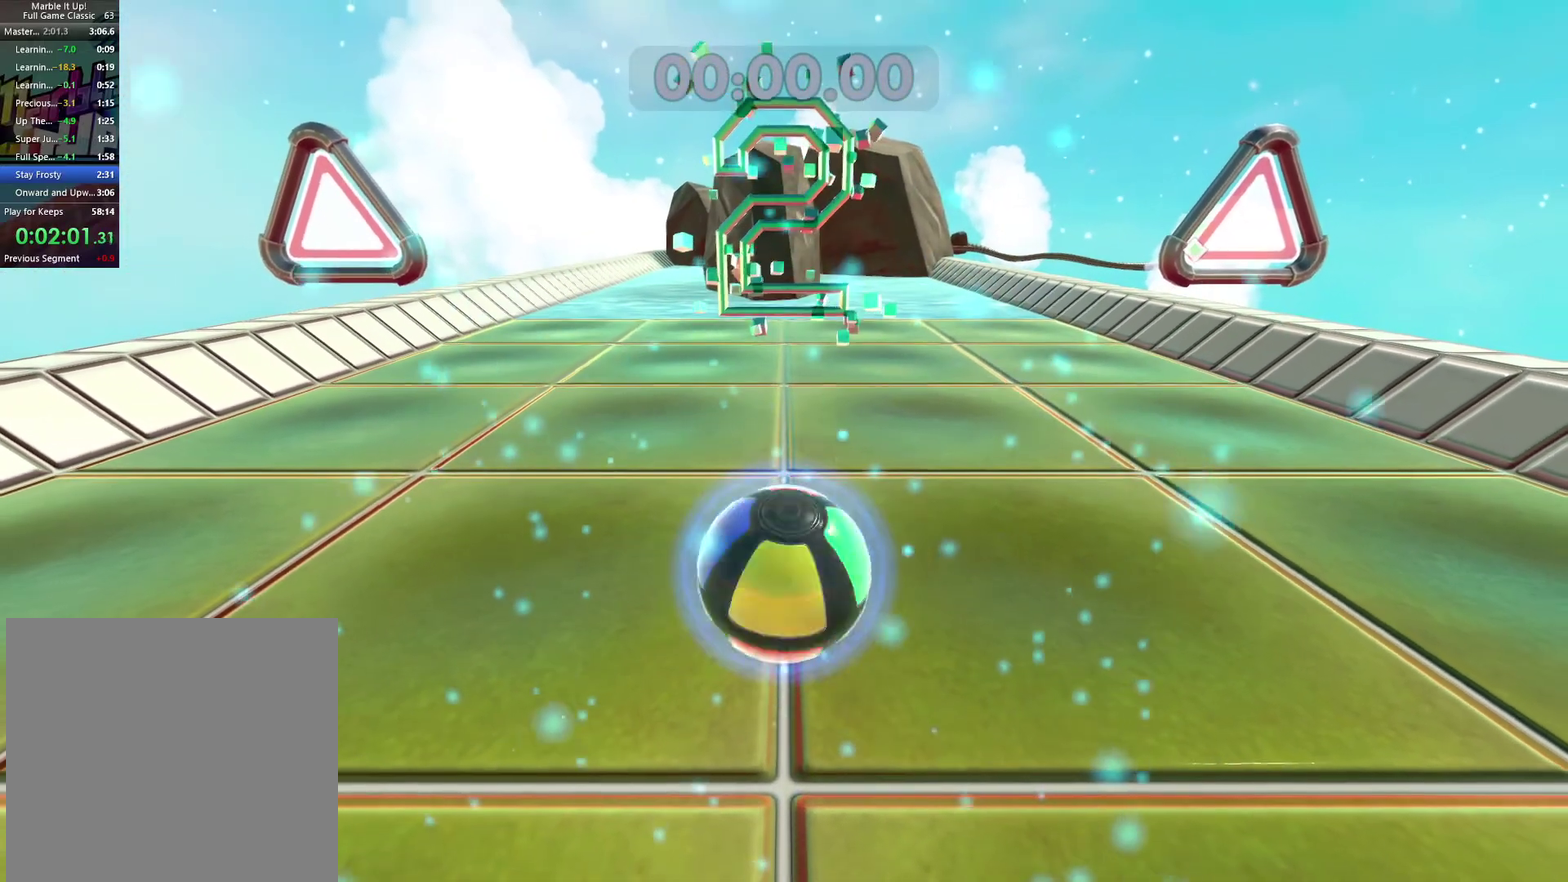
Gameplay with a controller (Xbox layout); each line is a JSON object with the inputs held at the frame after it. "events" lists button and stick changes between this image and that frame as [ms after this image, input, new state], when the widget could be followed in between.
{"buttons": [], "left_stick": "up-left", "right_stick": "center", "events": []}
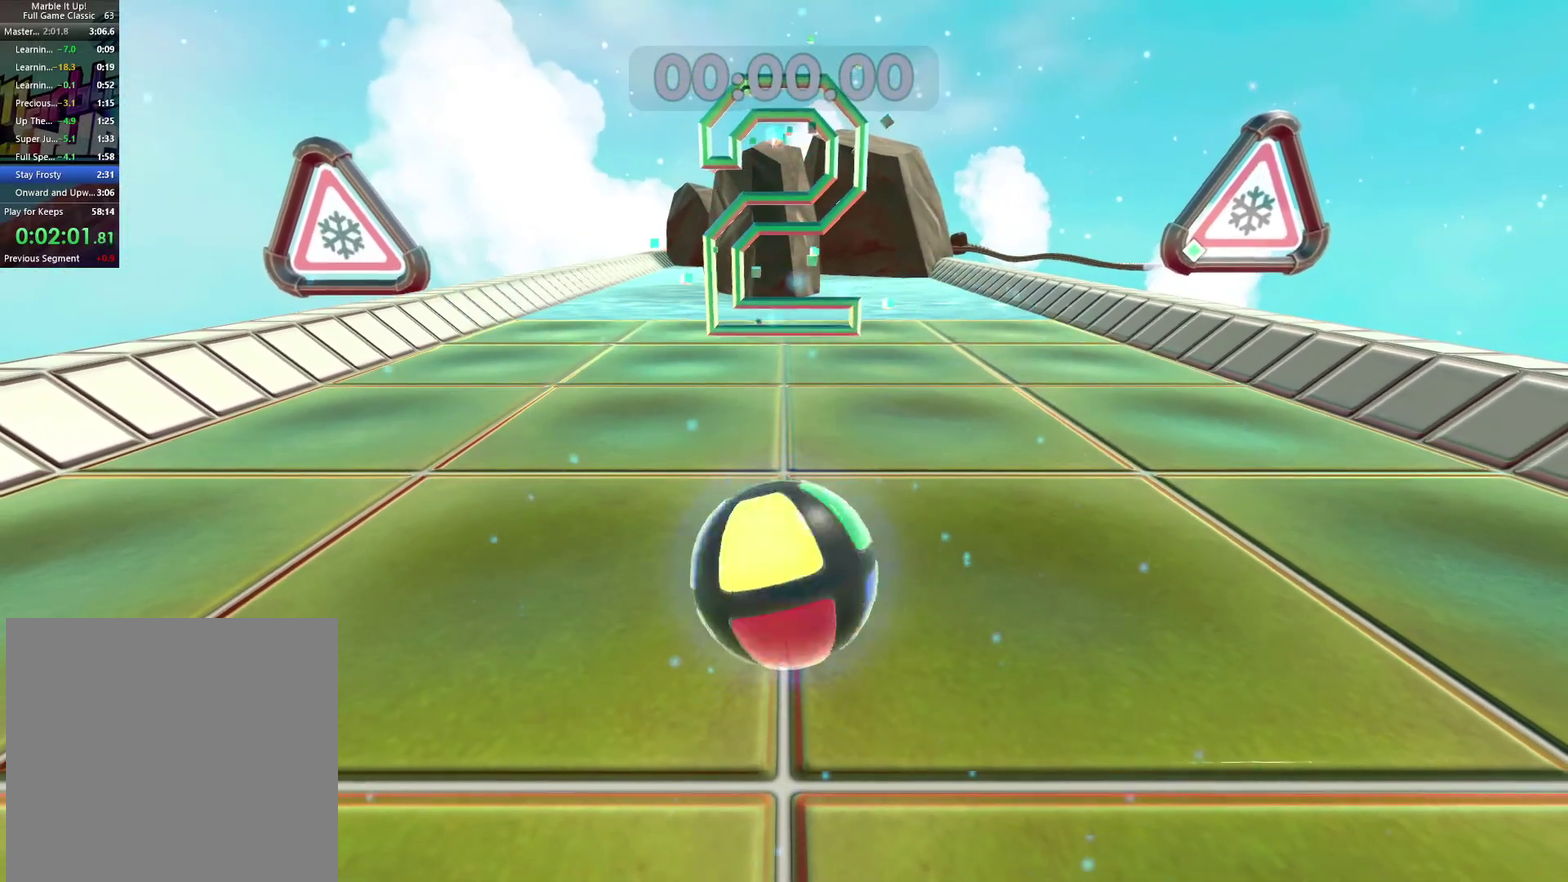
{"buttons": [], "left_stick": "up-left", "right_stick": "center", "events": []}
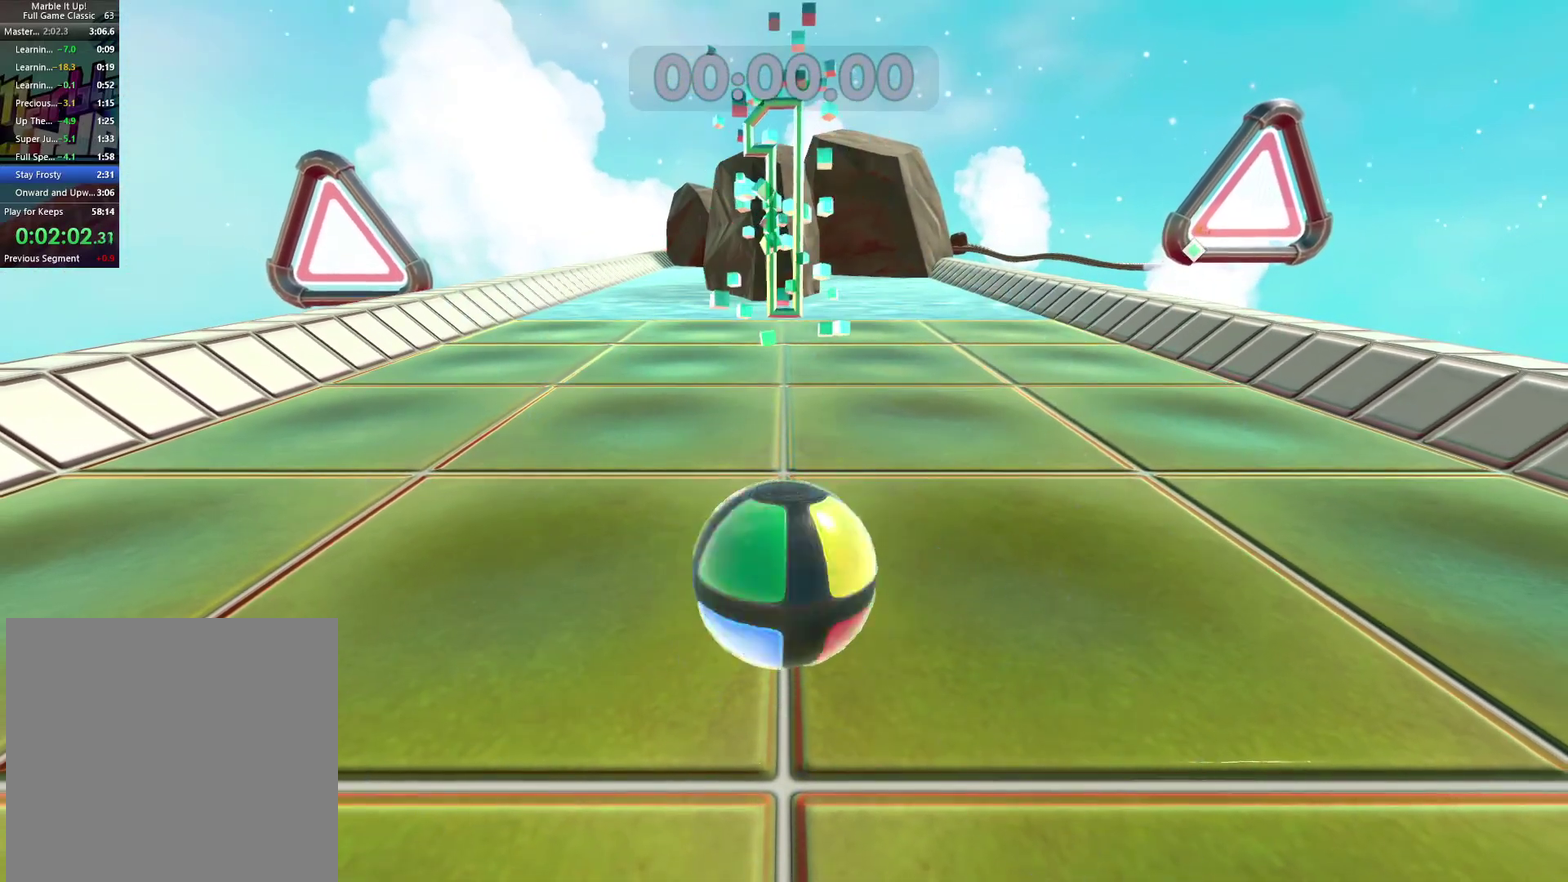
{"buttons": [], "left_stick": "up-left", "right_stick": "center", "events": []}
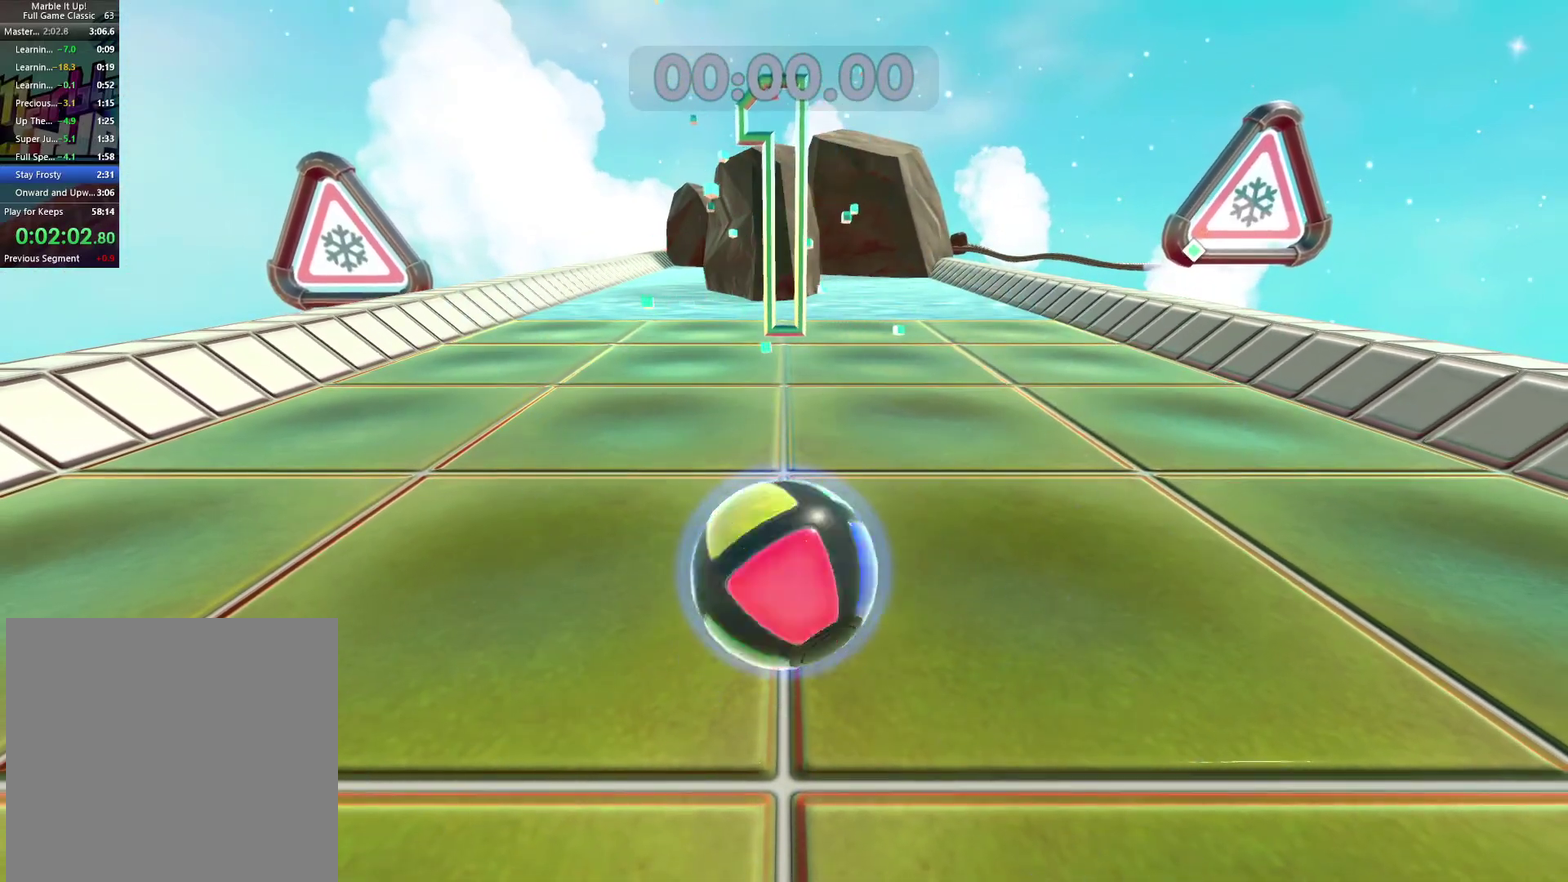
{"buttons": [], "left_stick": "up-left", "right_stick": "center", "events": []}
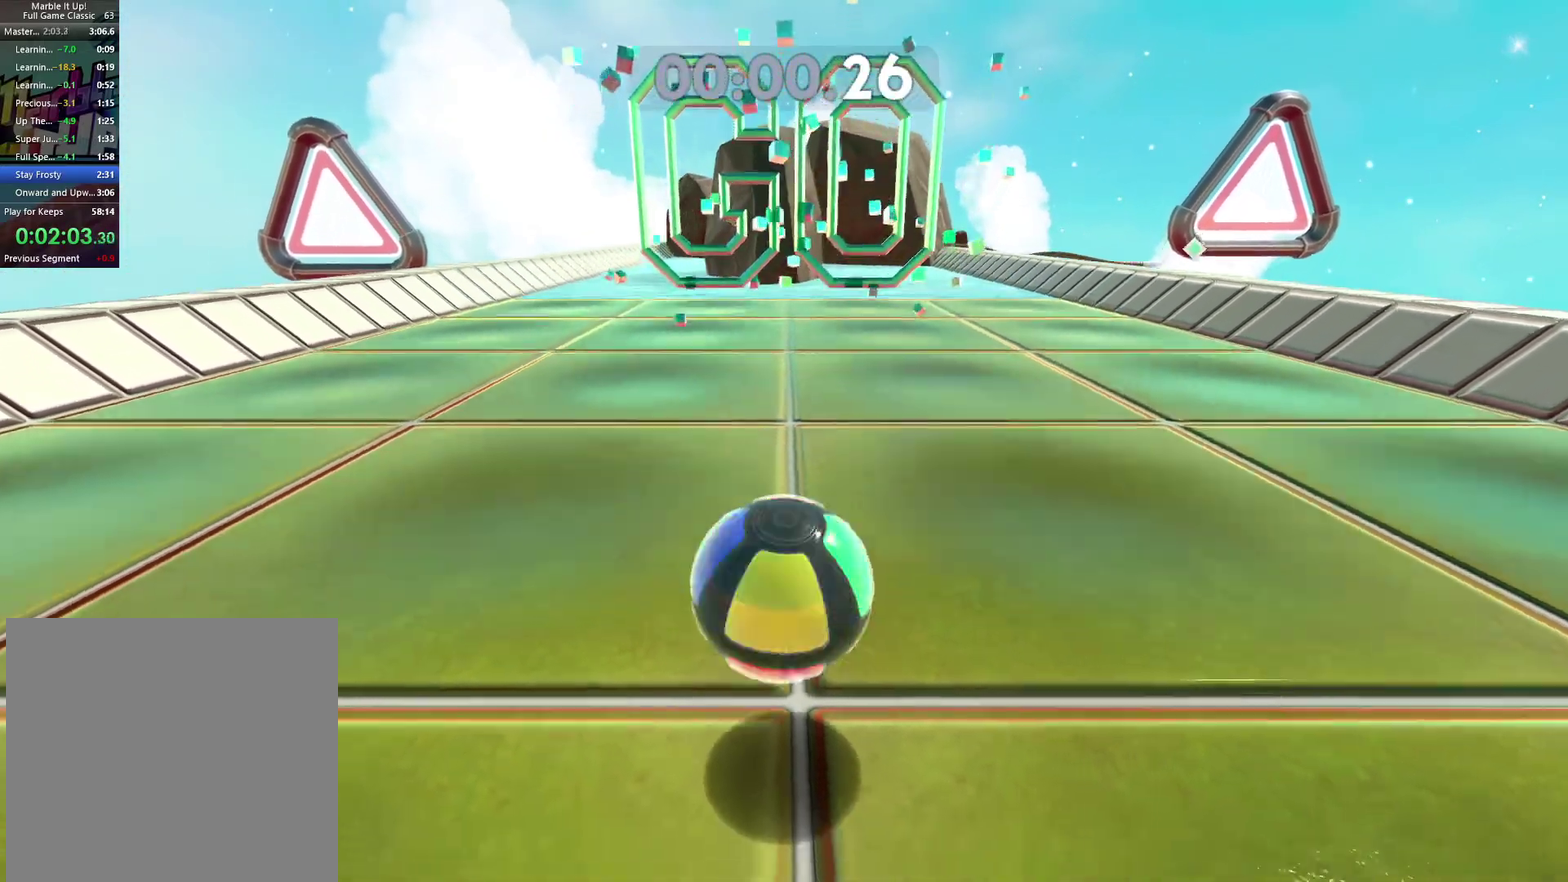
{"buttons": [], "left_stick": "up", "right_stick": "center", "events": [[467, "left_stick", "up"]]}
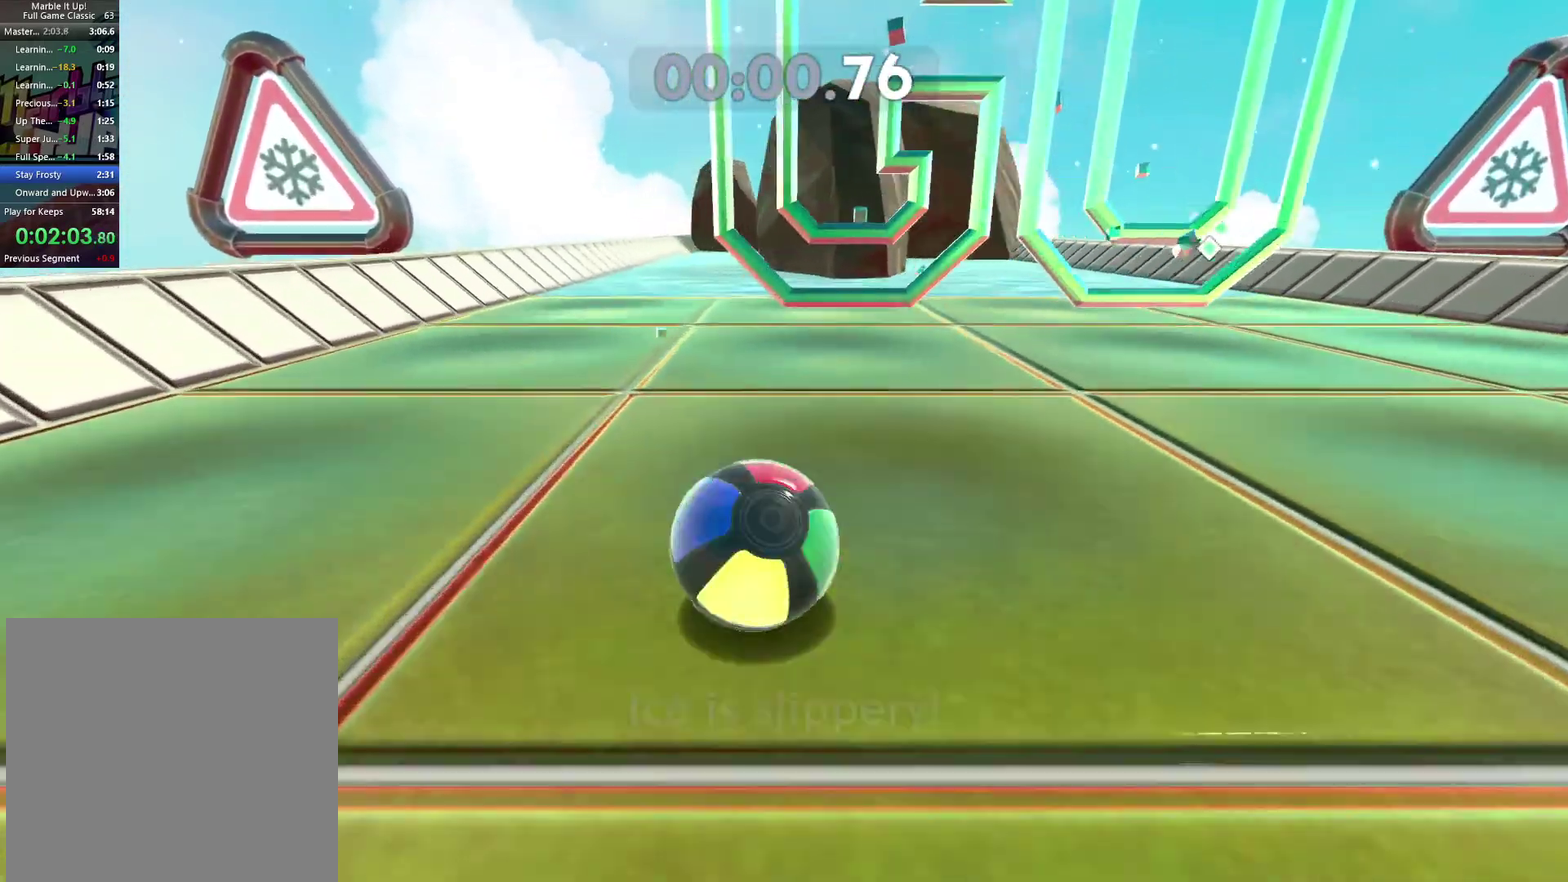
{"buttons": [], "left_stick": "up", "right_stick": "center", "events": []}
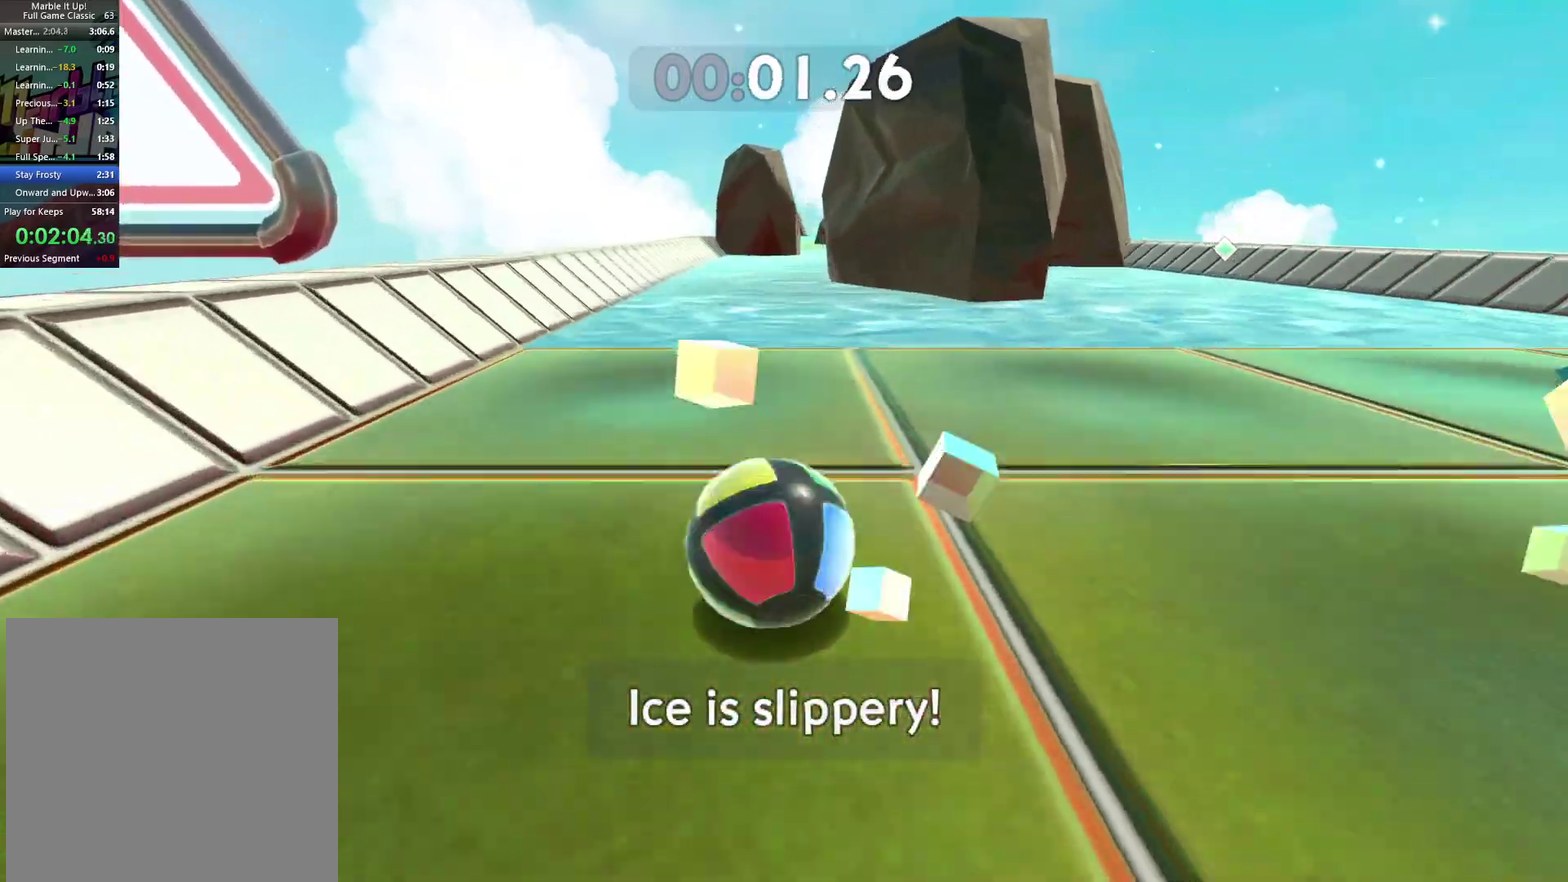
{"buttons": [], "left_stick": "up-right", "right_stick": "center", "events": [[367, "A", "down"], [367, "left_stick", "up-right"], [500, "A", "up"]]}
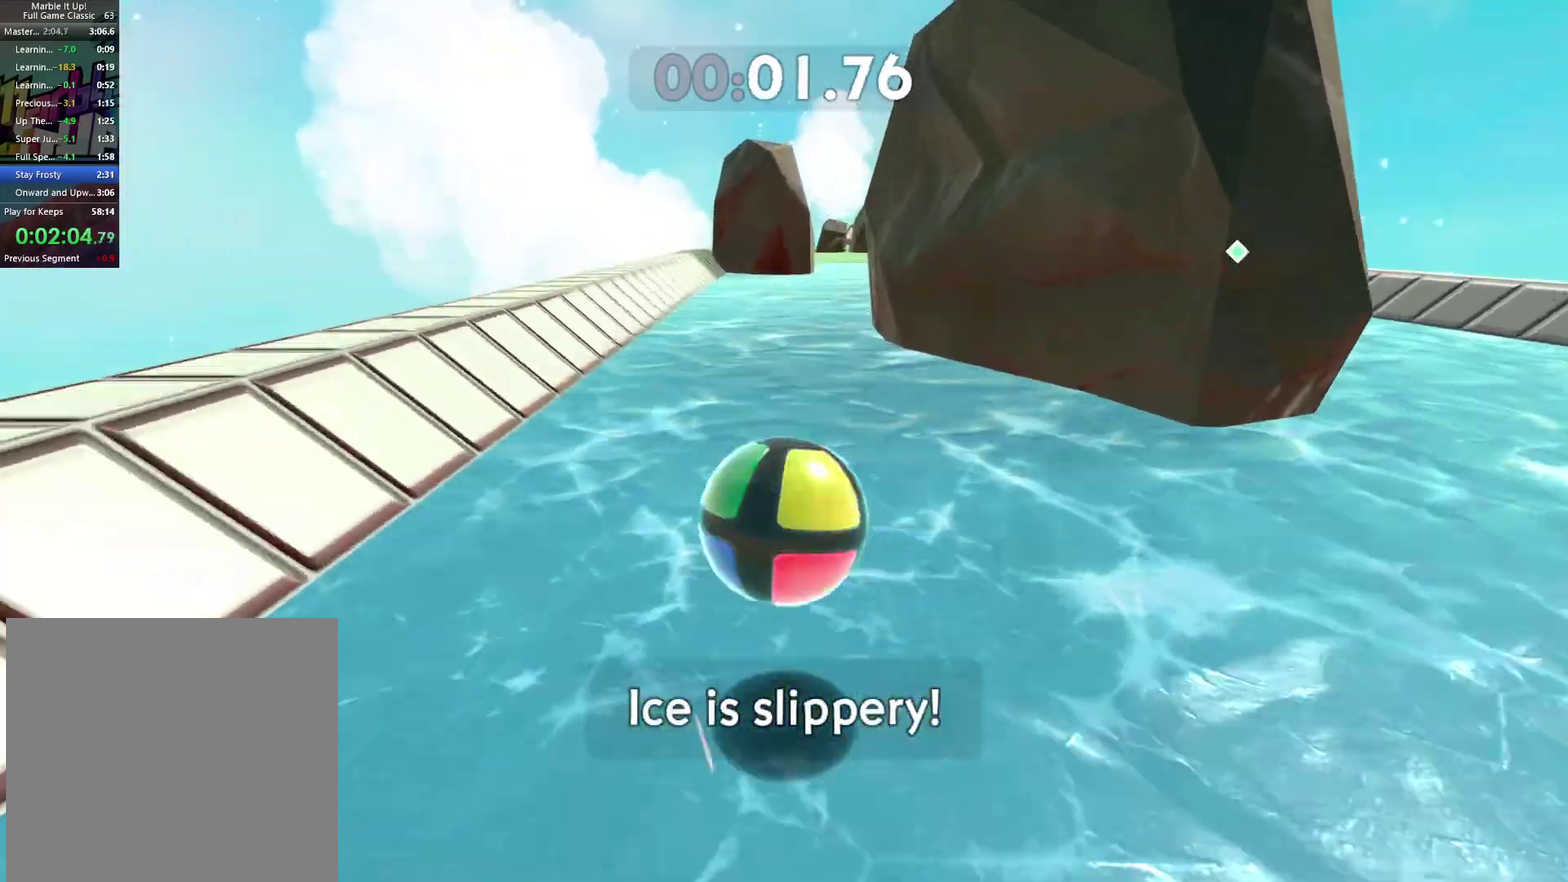
{"buttons": [], "left_stick": "up", "right_stick": "center", "events": [[350, "left_stick", "up"]]}
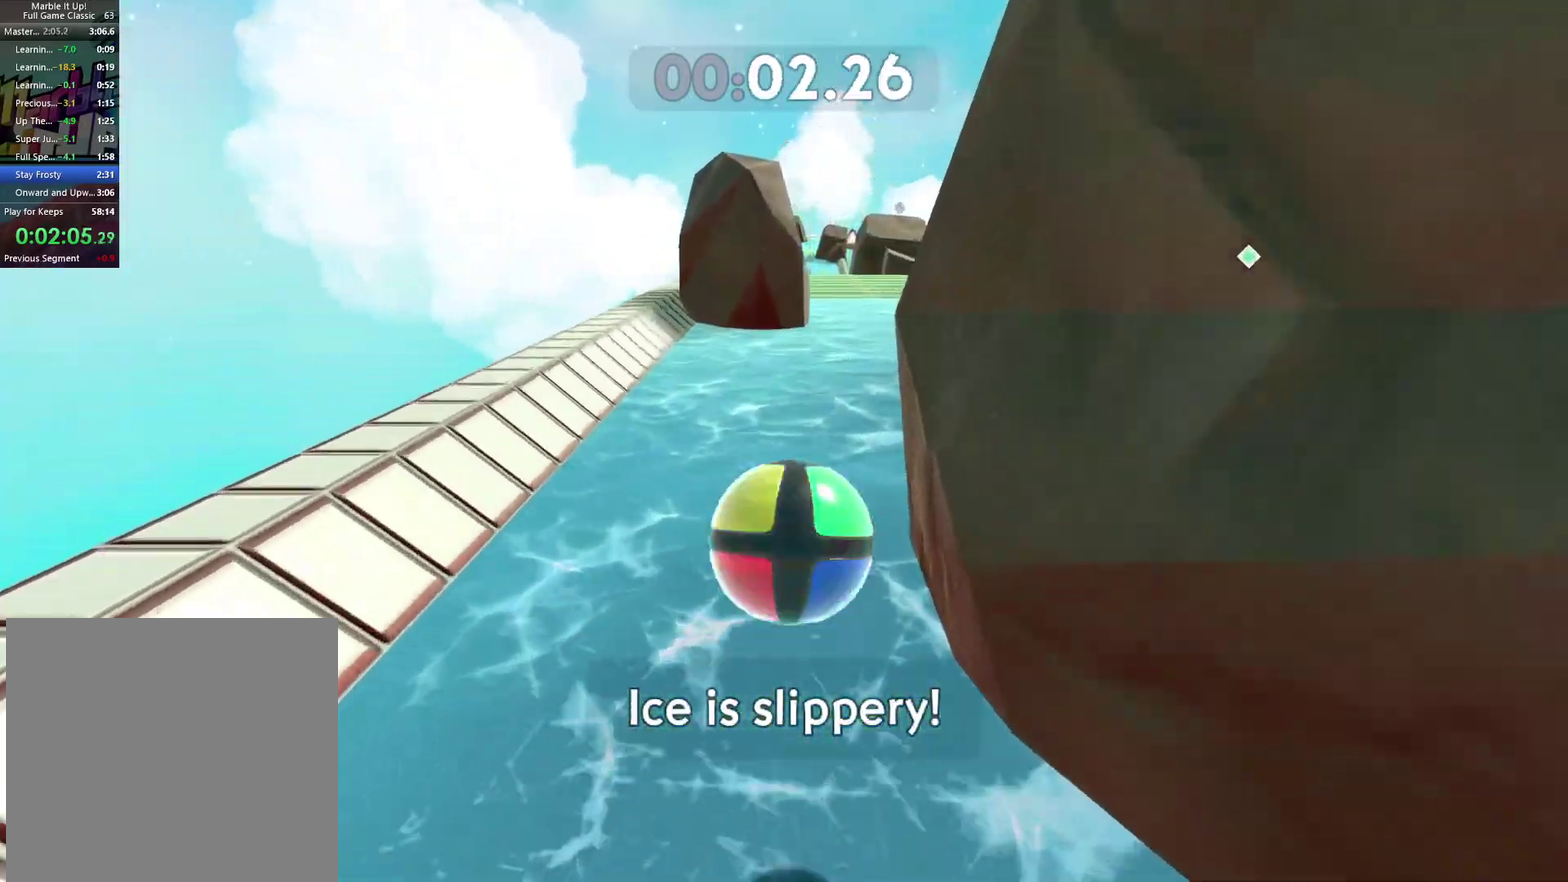
{"buttons": ["A"], "left_stick": "up", "right_stick": "center", "events": [[100, "A", "down"]]}
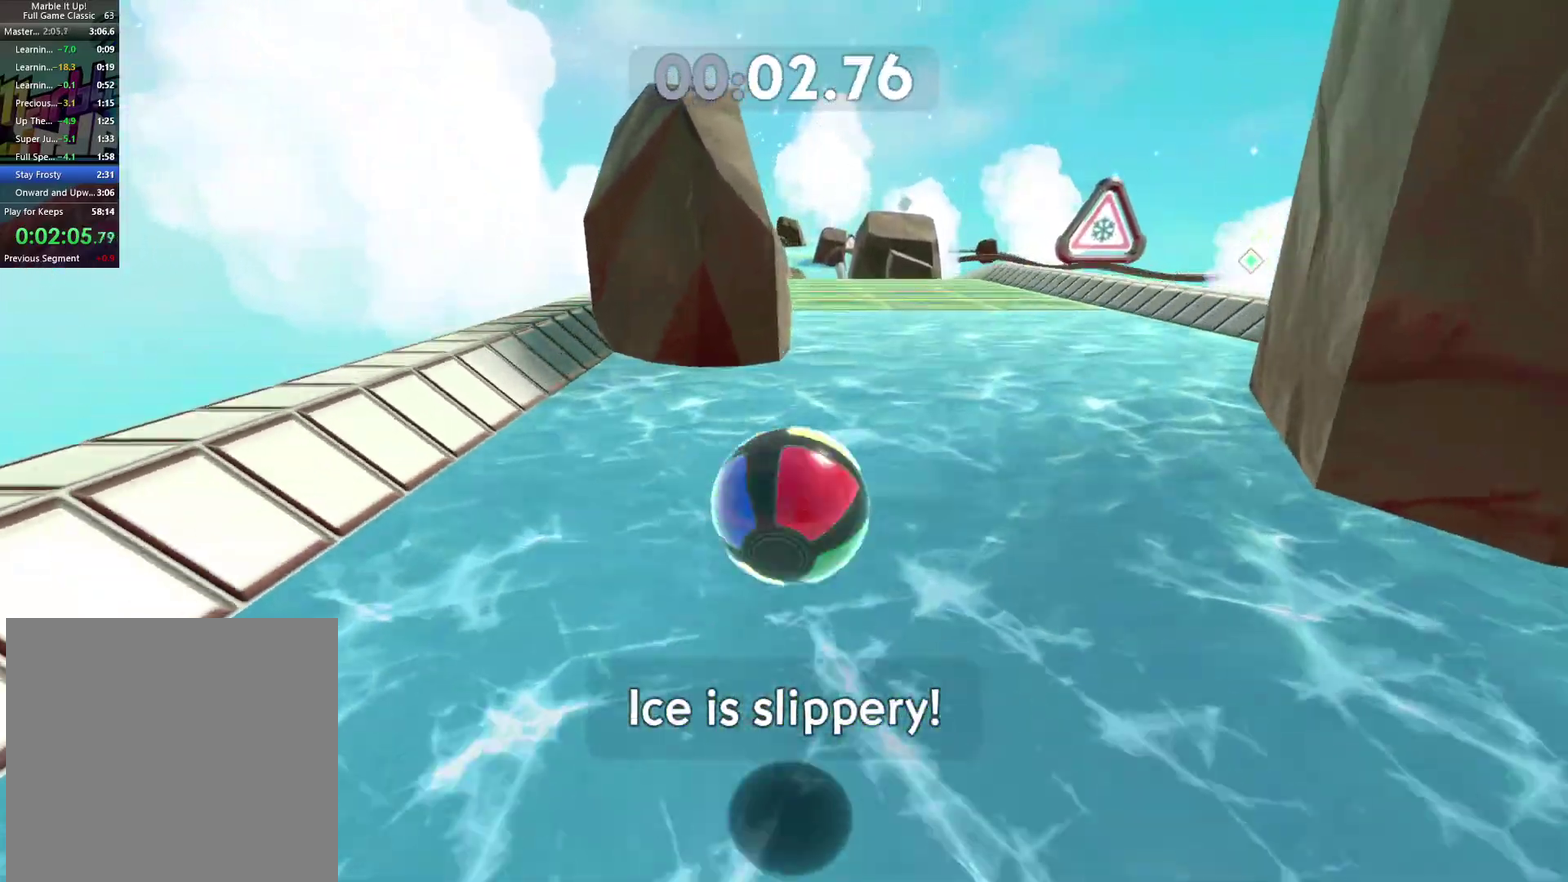
{"buttons": [], "left_stick": "up", "right_stick": "center", "events": [[50, "A", "up"]]}
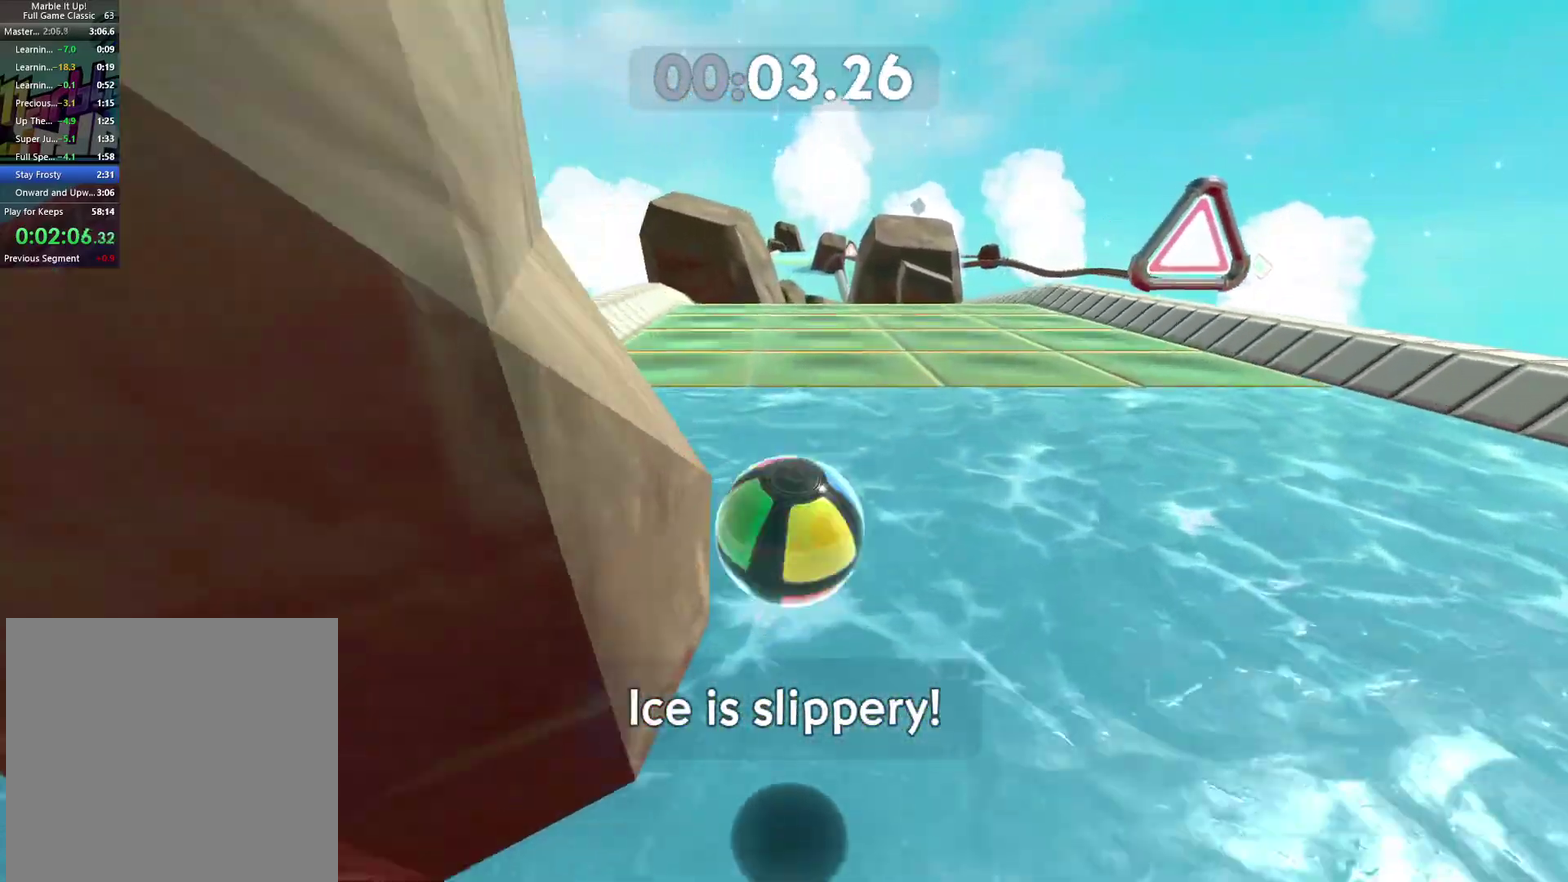
{"buttons": [], "left_stick": "up", "right_stick": "center", "events": []}
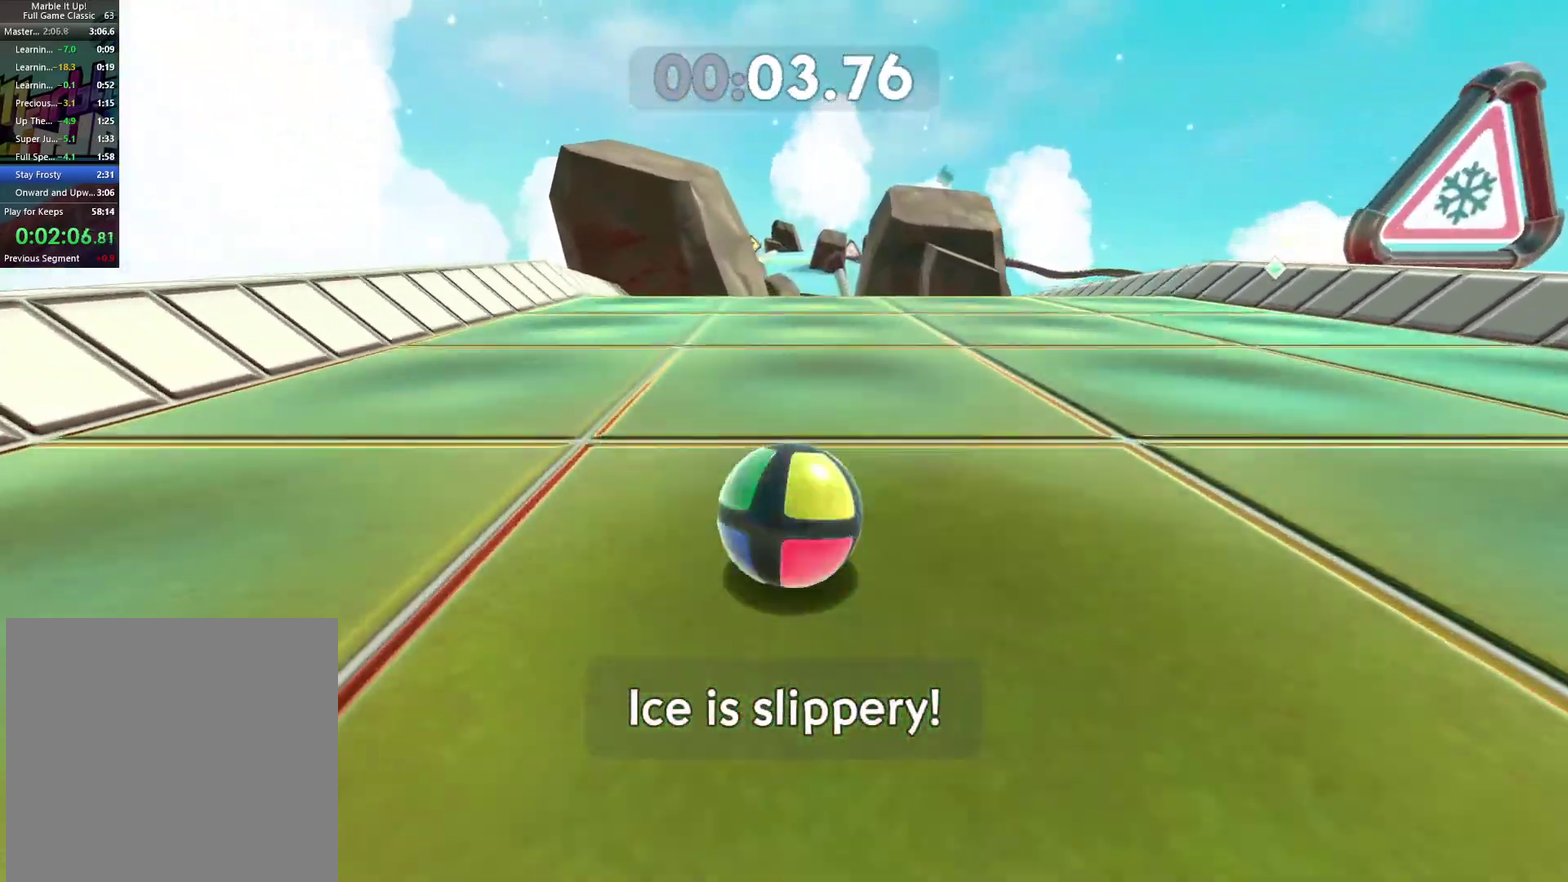
{"buttons": [], "left_stick": "up", "right_stick": "center", "events": []}
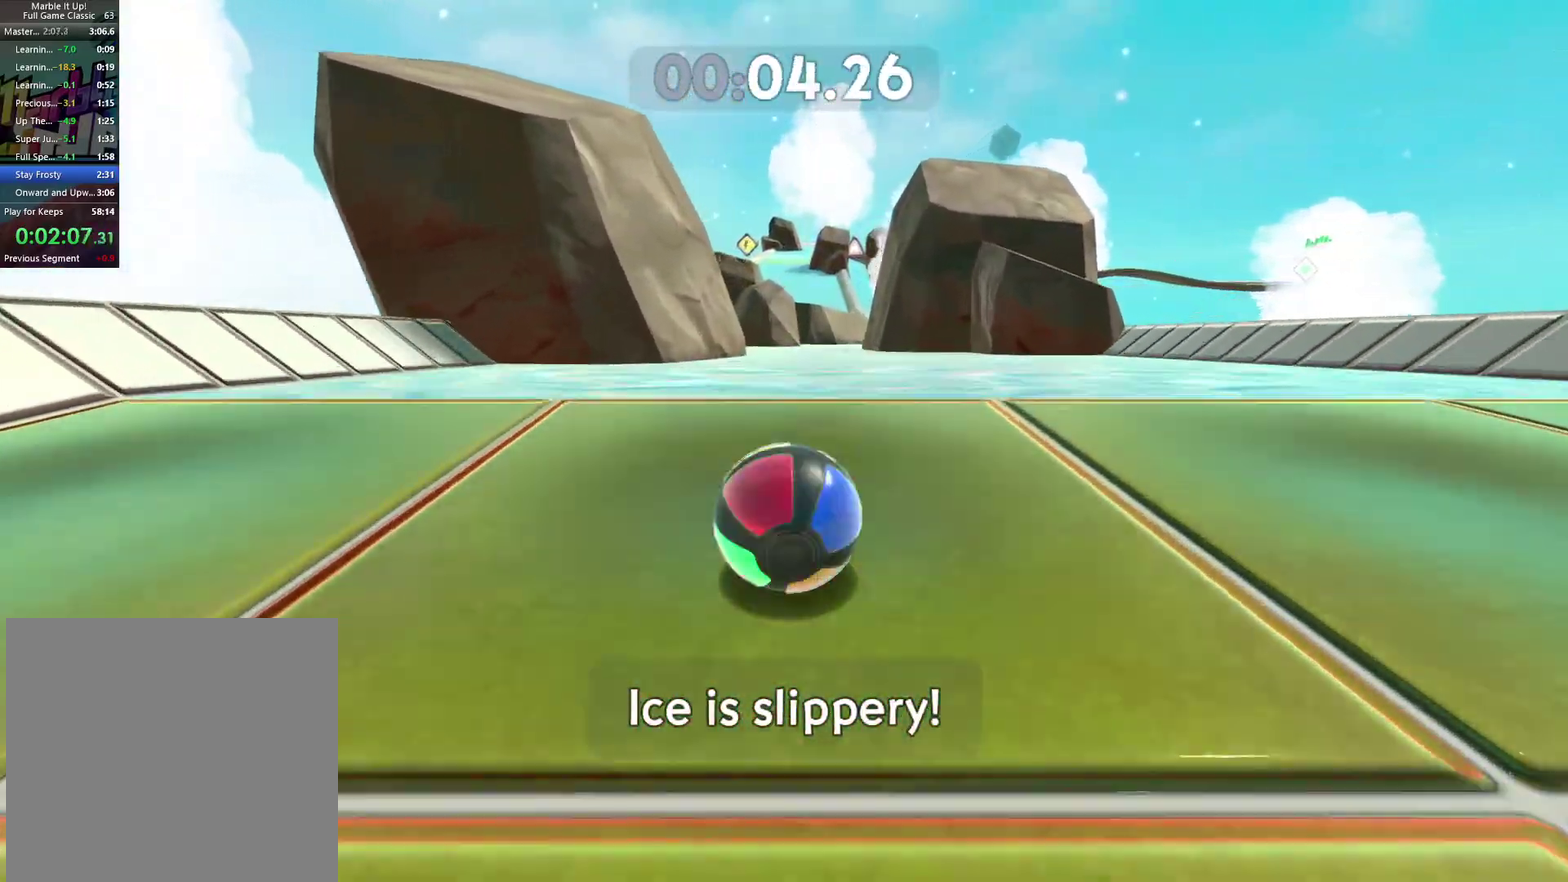
{"buttons": [], "left_stick": "up-right", "right_stick": "center", "events": [[400, "left_stick", "up-right"]]}
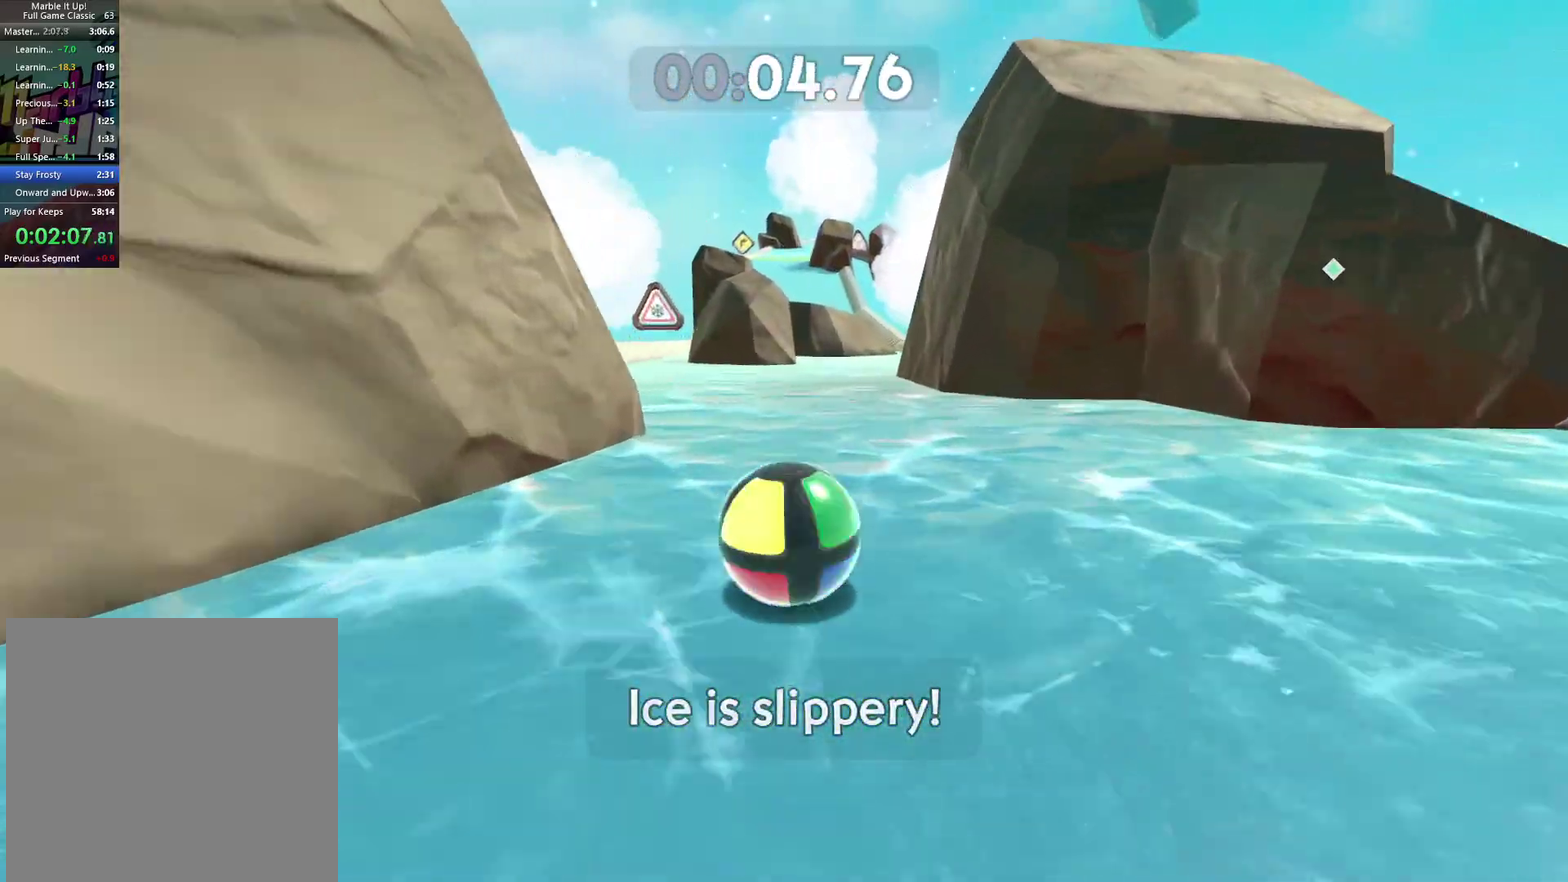
{"buttons": [], "left_stick": "up", "right_stick": "center", "events": [[250, "left_stick", "up"]]}
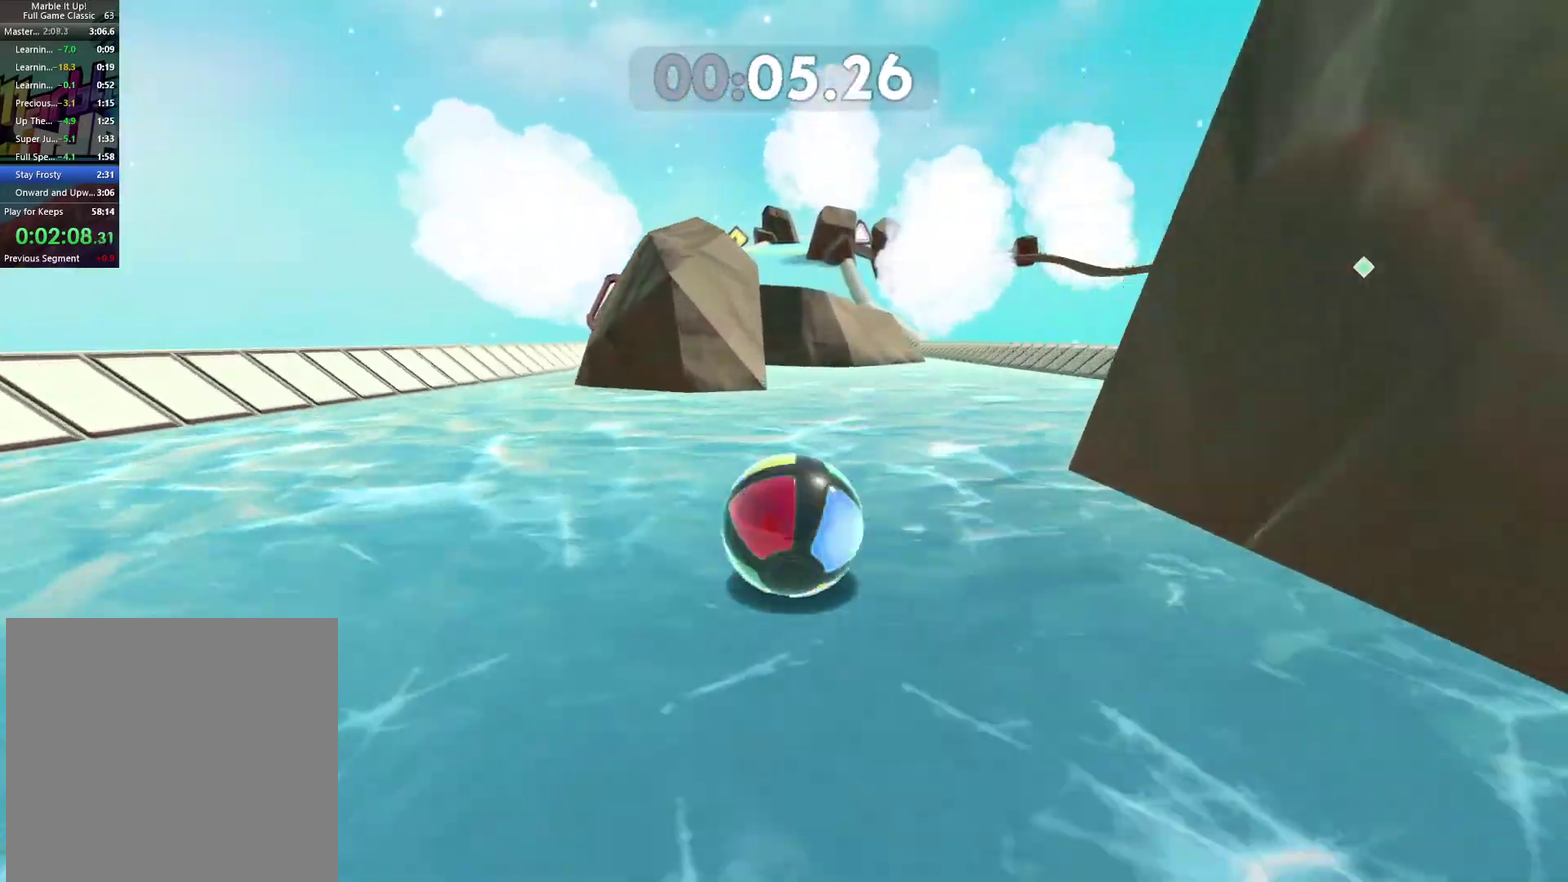
{"buttons": ["A"], "left_stick": "up", "right_stick": "center", "events": [[367, "A", "down"]]}
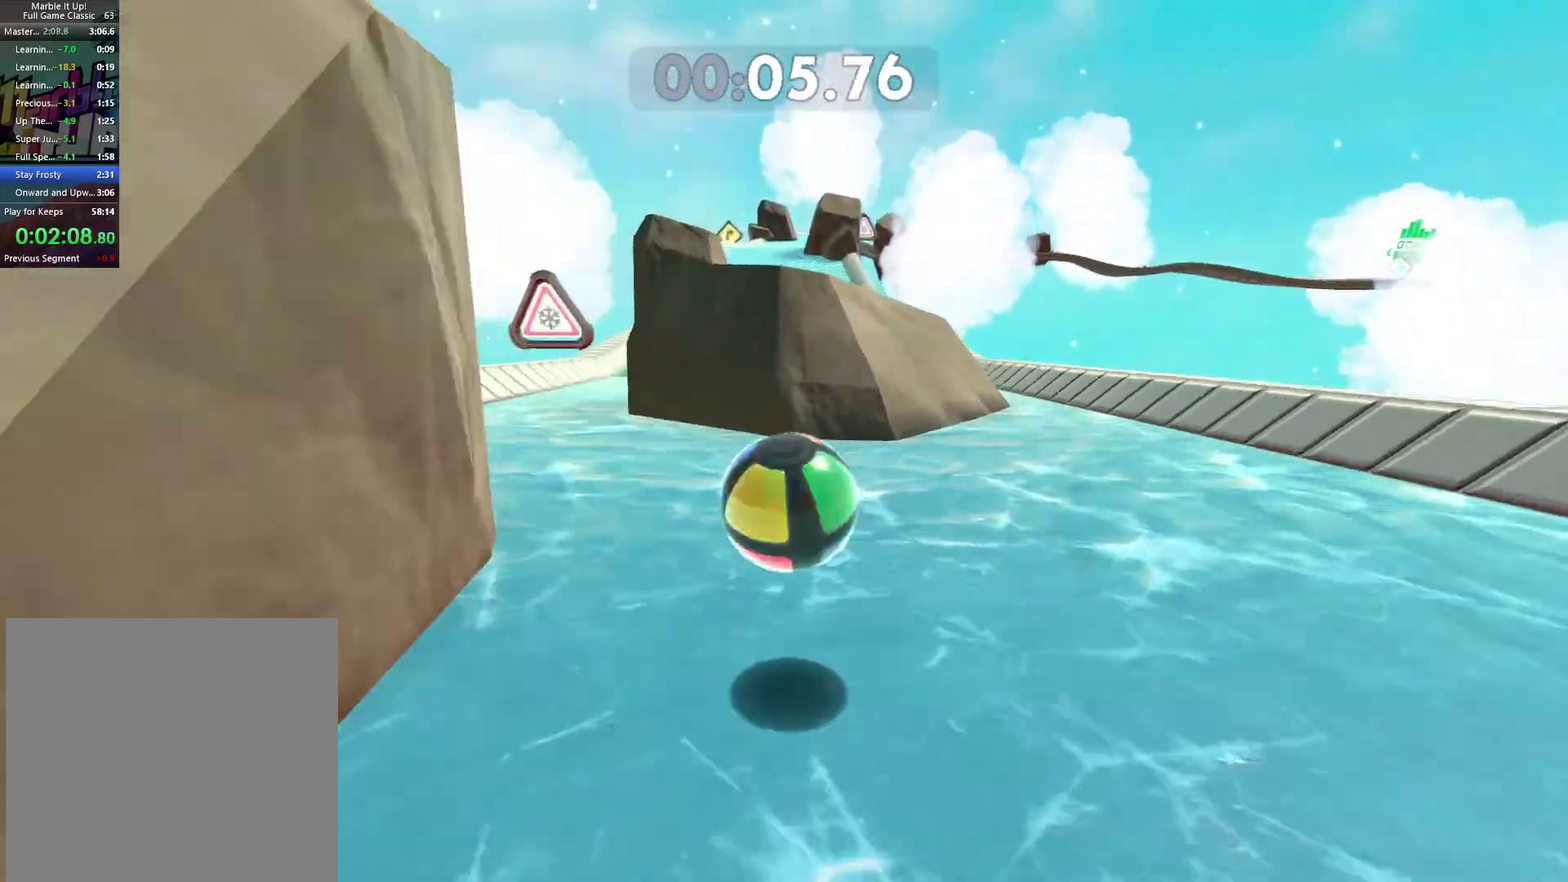
{"buttons": [], "left_stick": "up", "right_stick": "center", "events": [[167, "A", "up"]]}
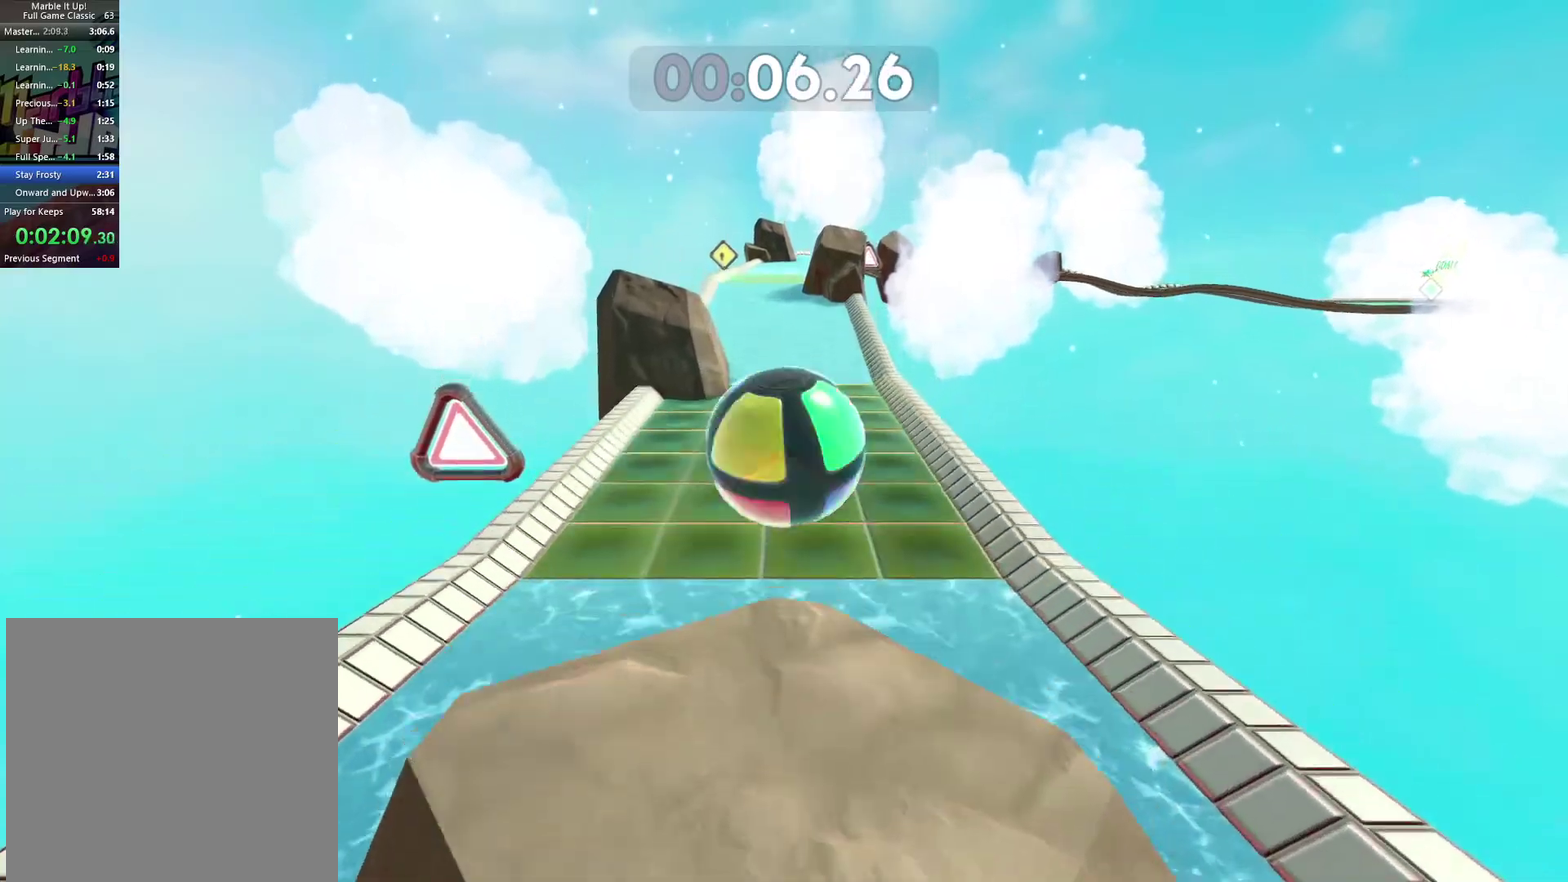
{"buttons": [], "left_stick": "up-left", "right_stick": "center", "events": [[367, "left_stick", "up-left"]]}
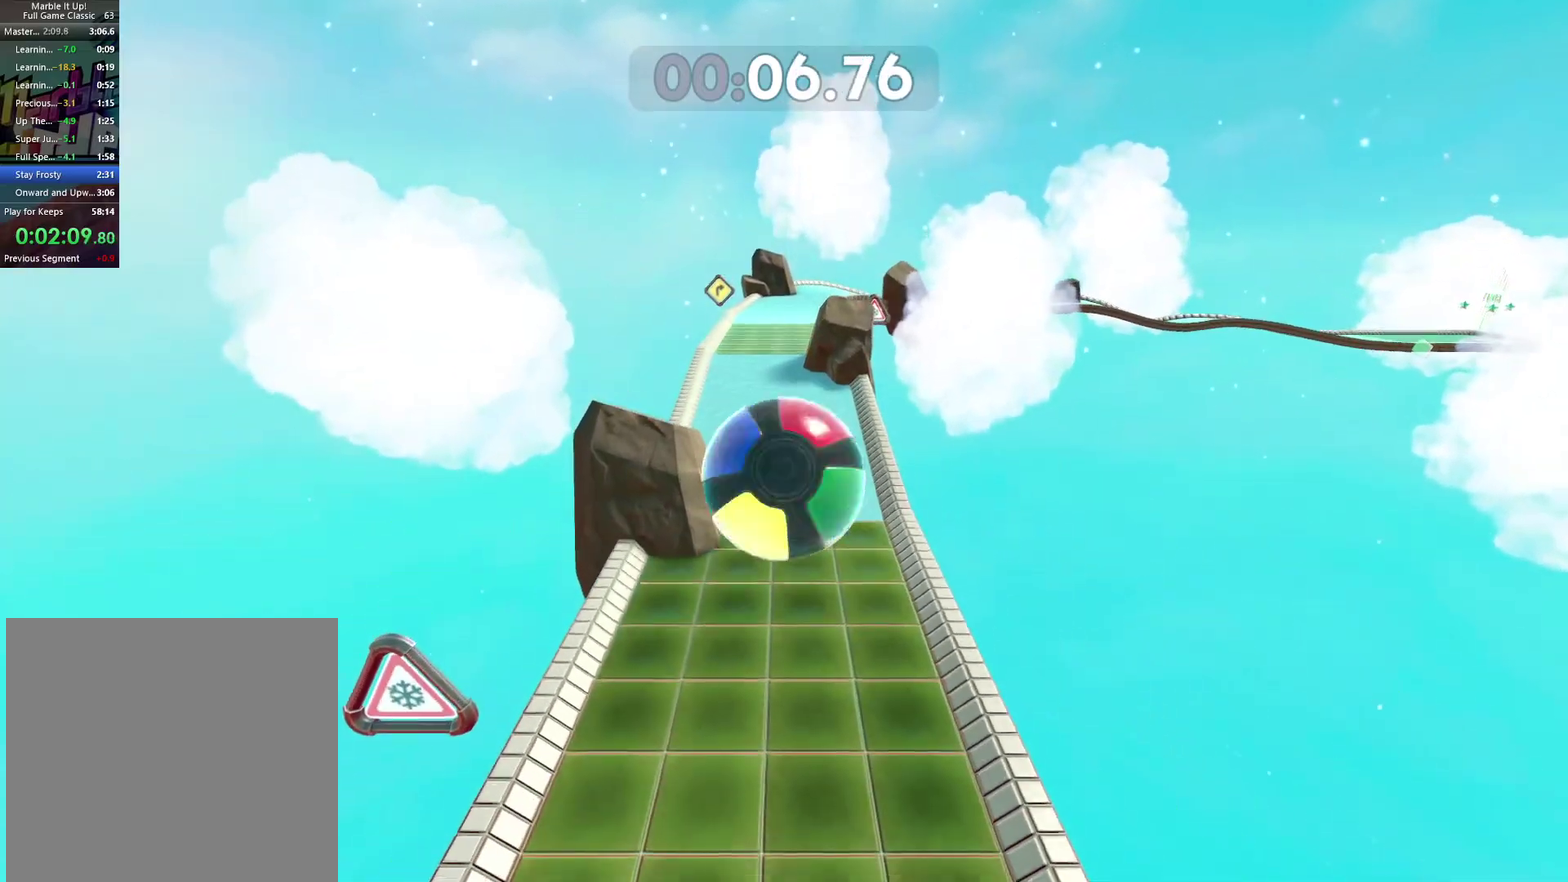
{"buttons": [], "left_stick": "up", "right_stick": "center", "events": [[117, "left_stick", "up"]]}
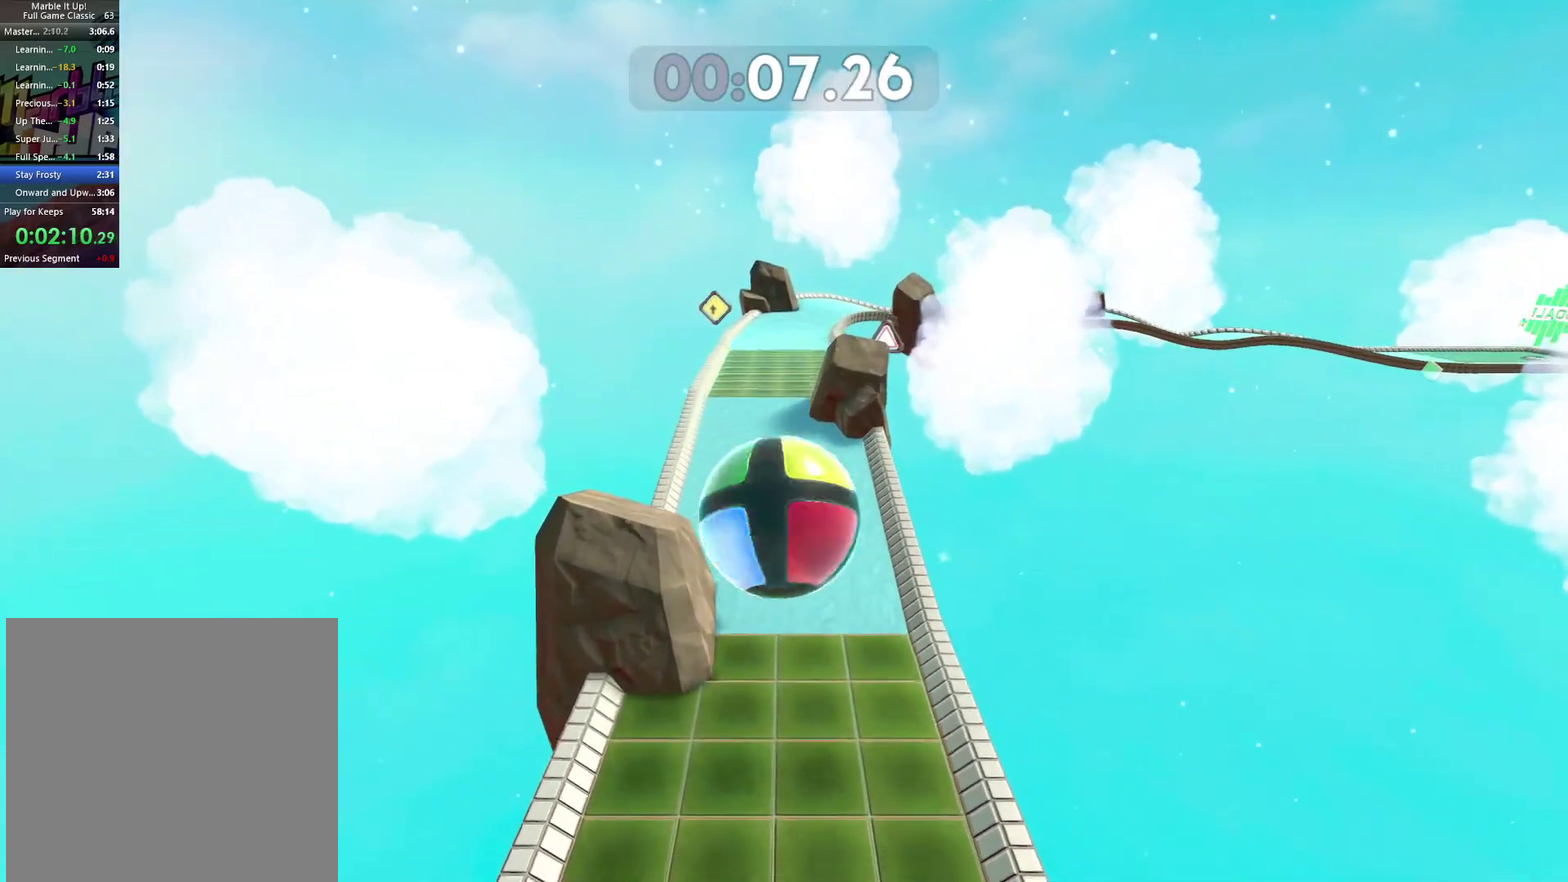
{"buttons": [], "left_stick": "up", "right_stick": "center", "events": []}
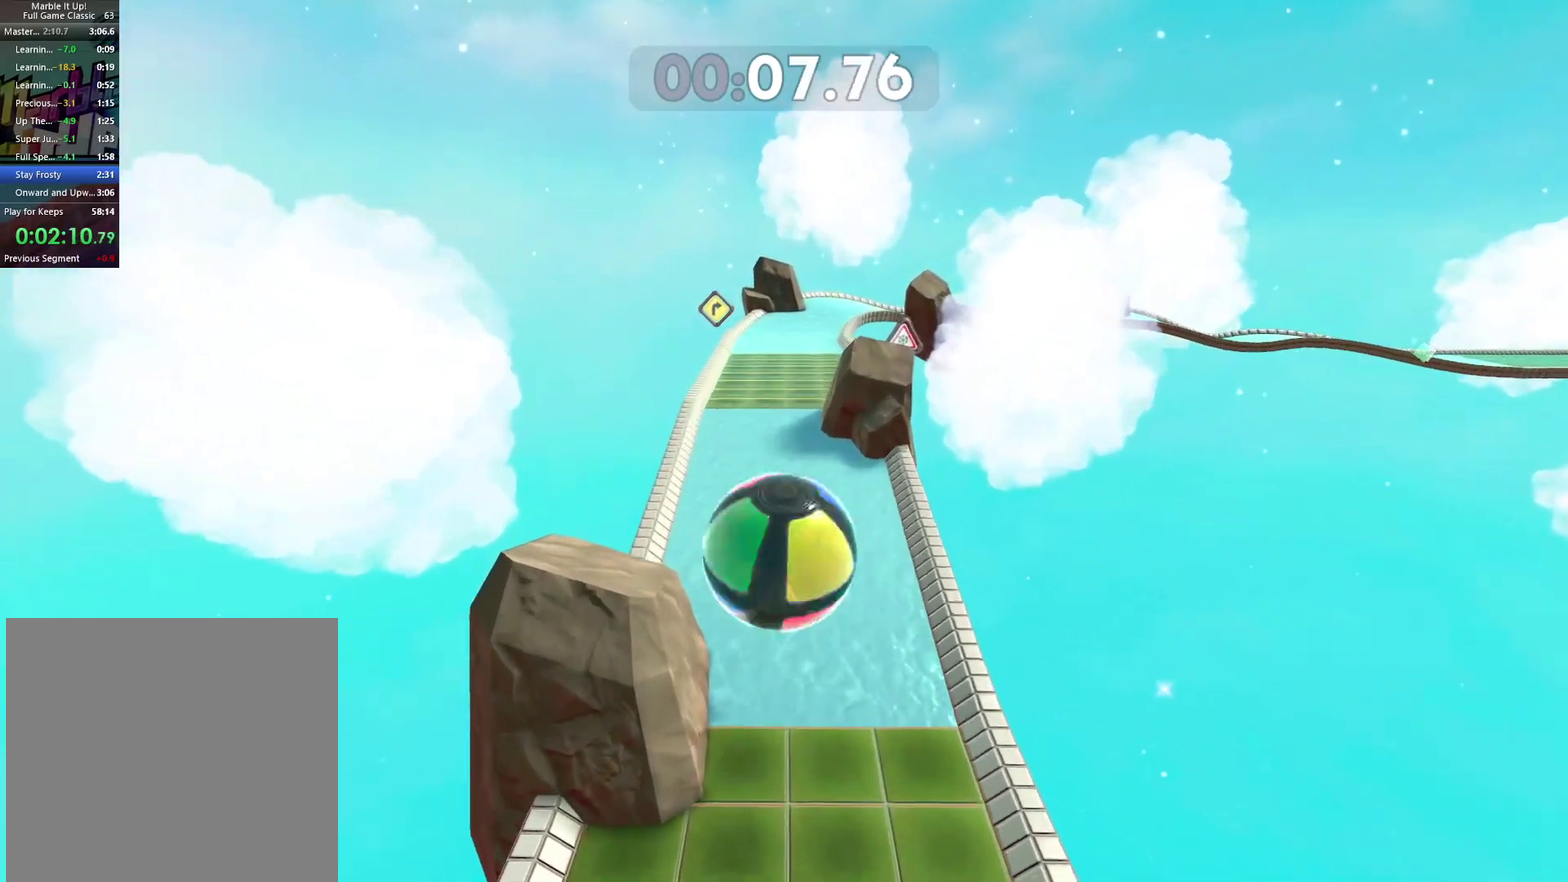
{"buttons": [], "left_stick": "up", "right_stick": "center", "events": []}
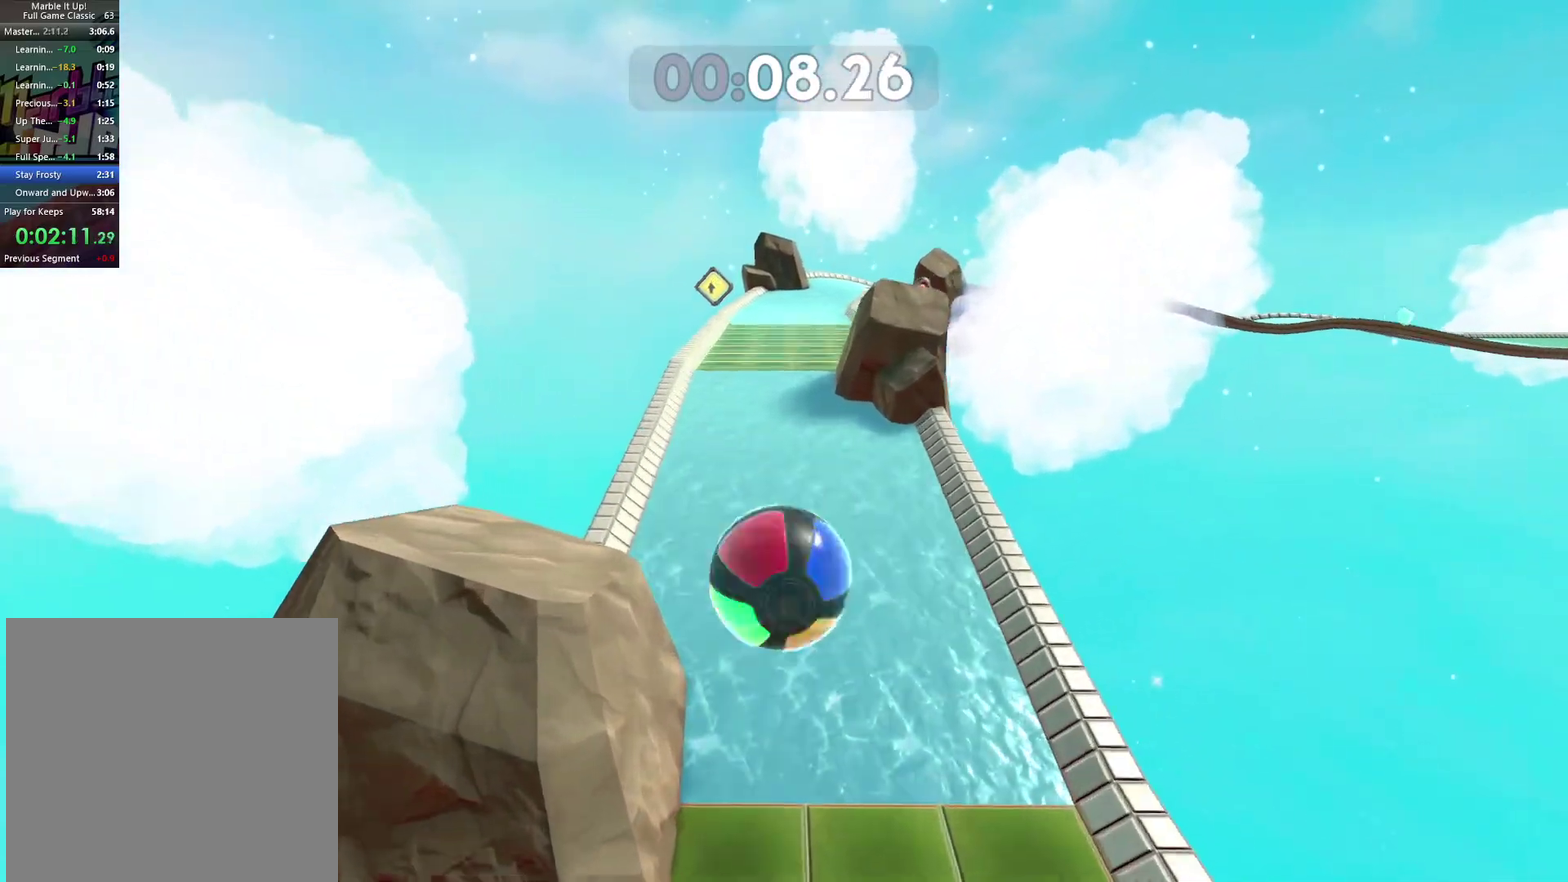
{"buttons": [], "left_stick": "up", "right_stick": "center", "events": []}
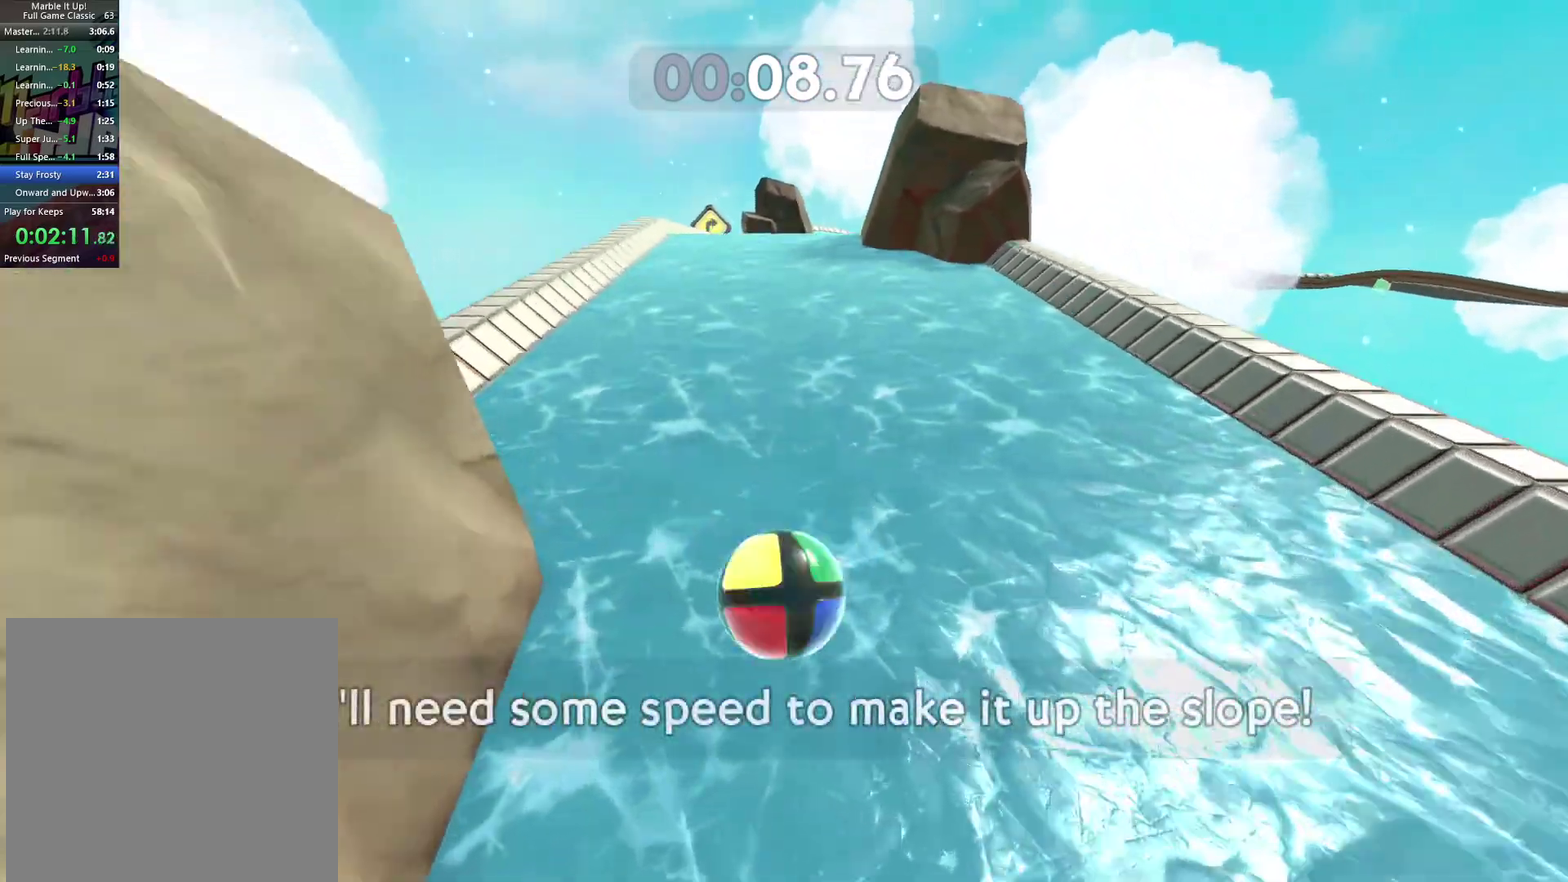
{"buttons": [], "left_stick": "up", "right_stick": "center", "events": []}
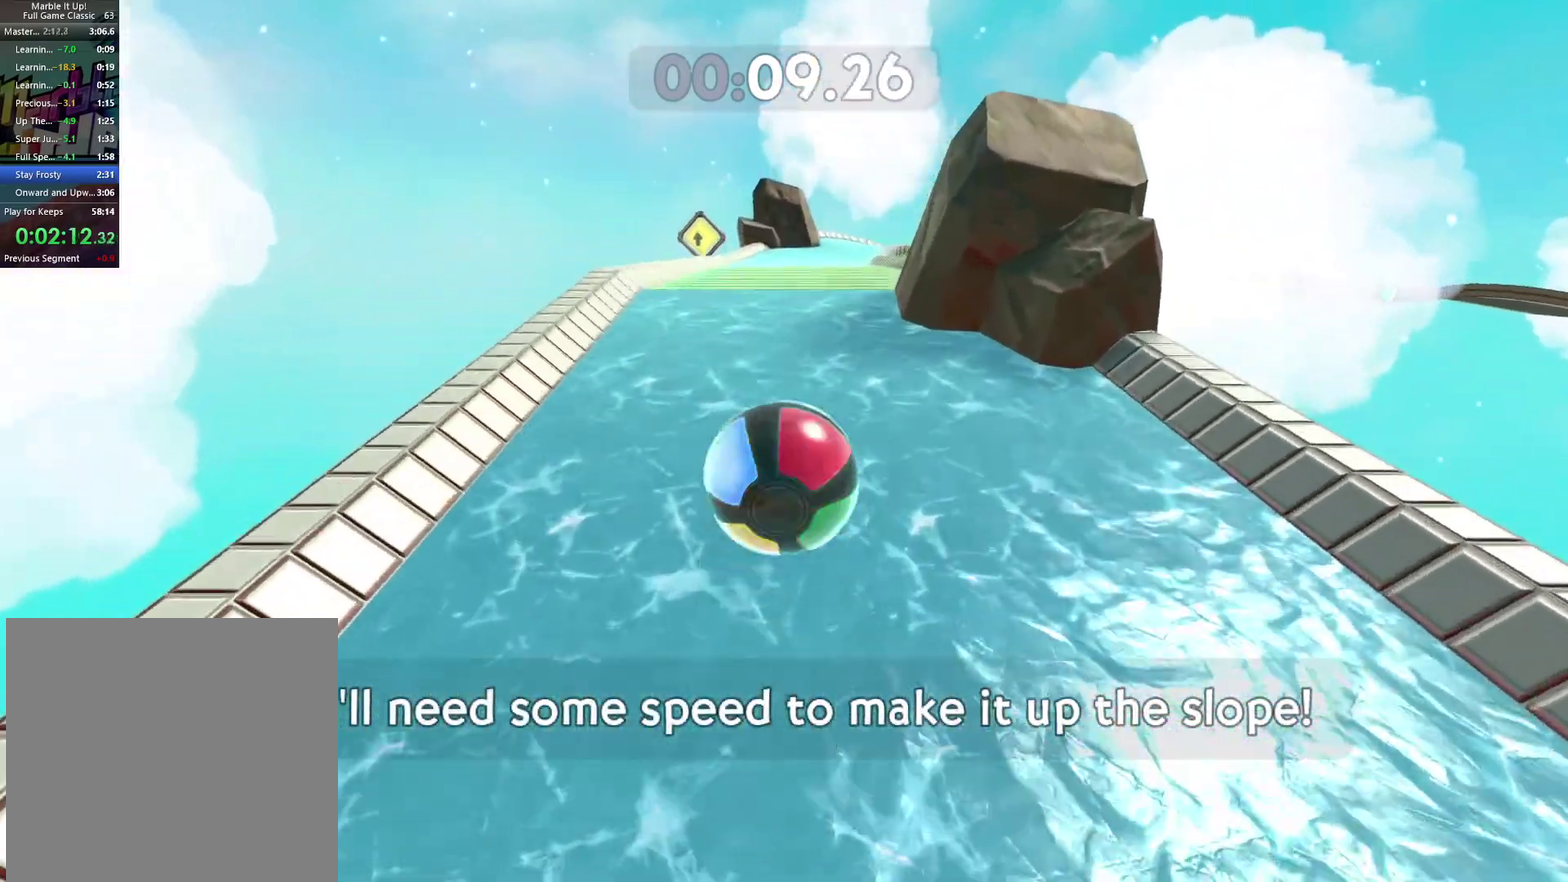
{"buttons": [], "left_stick": "up", "right_stick": "center", "events": [[100, "left_stick", "up-right"], [350, "left_stick", "up"]]}
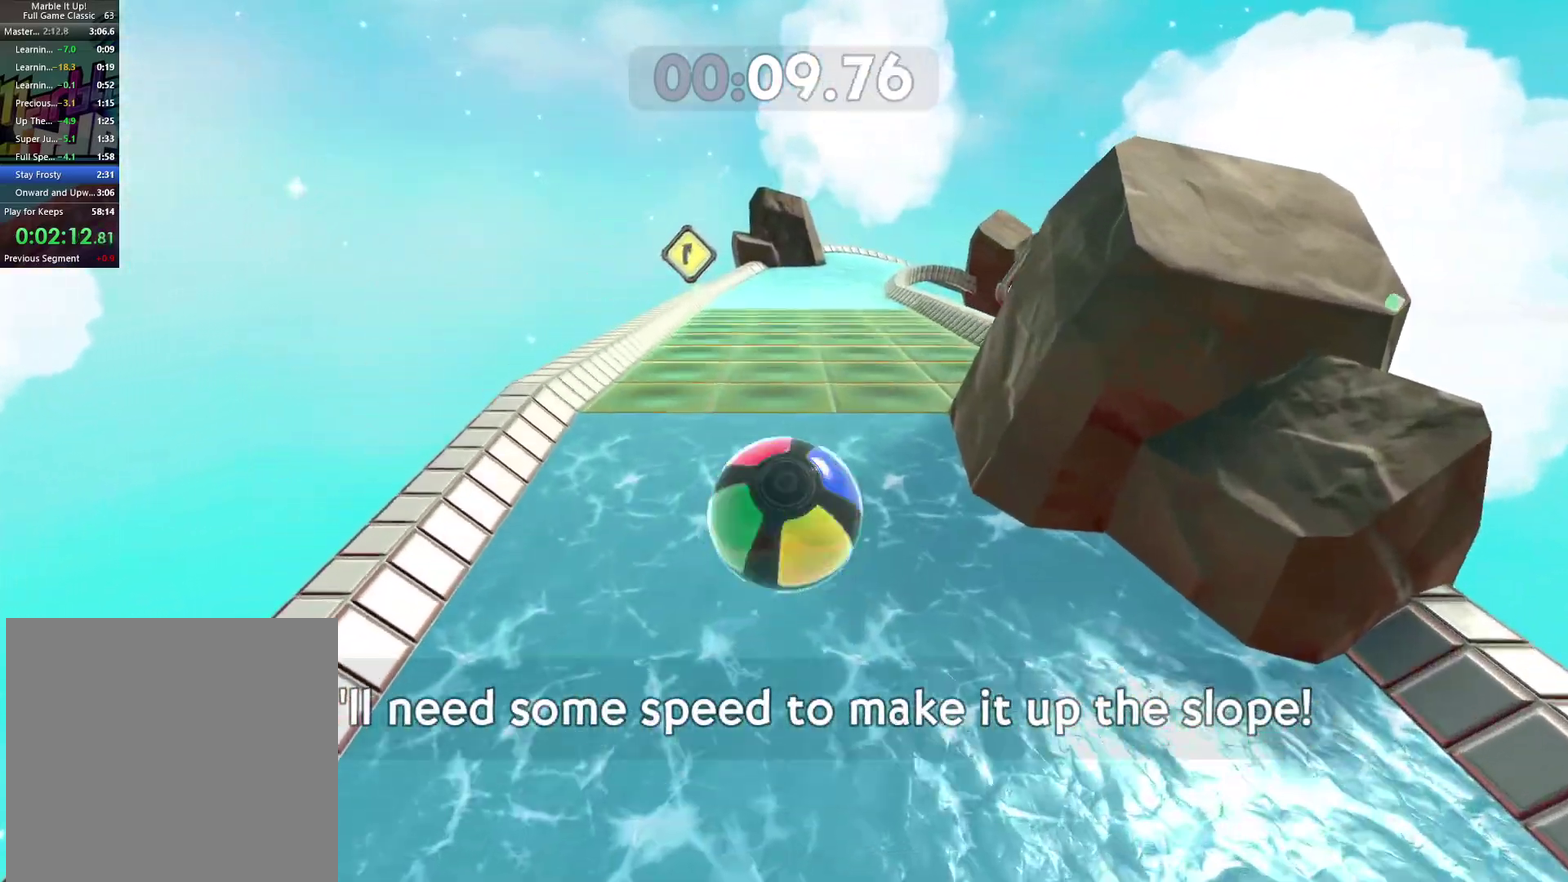
{"buttons": [], "left_stick": "up", "right_stick": "center", "events": []}
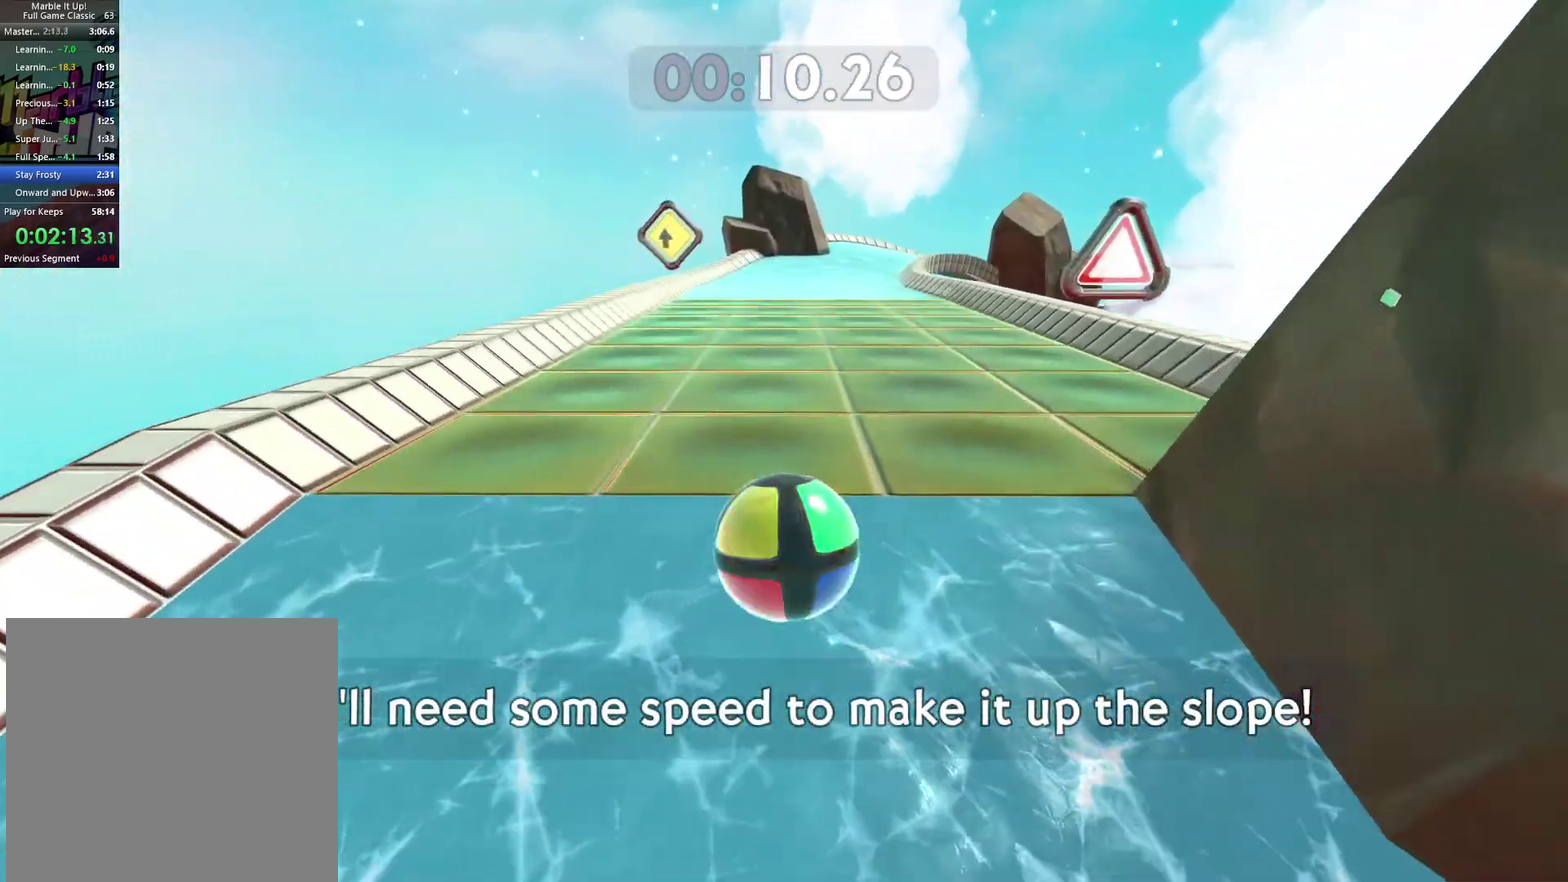
{"buttons": [], "left_stick": "up", "right_stick": "center", "events": []}
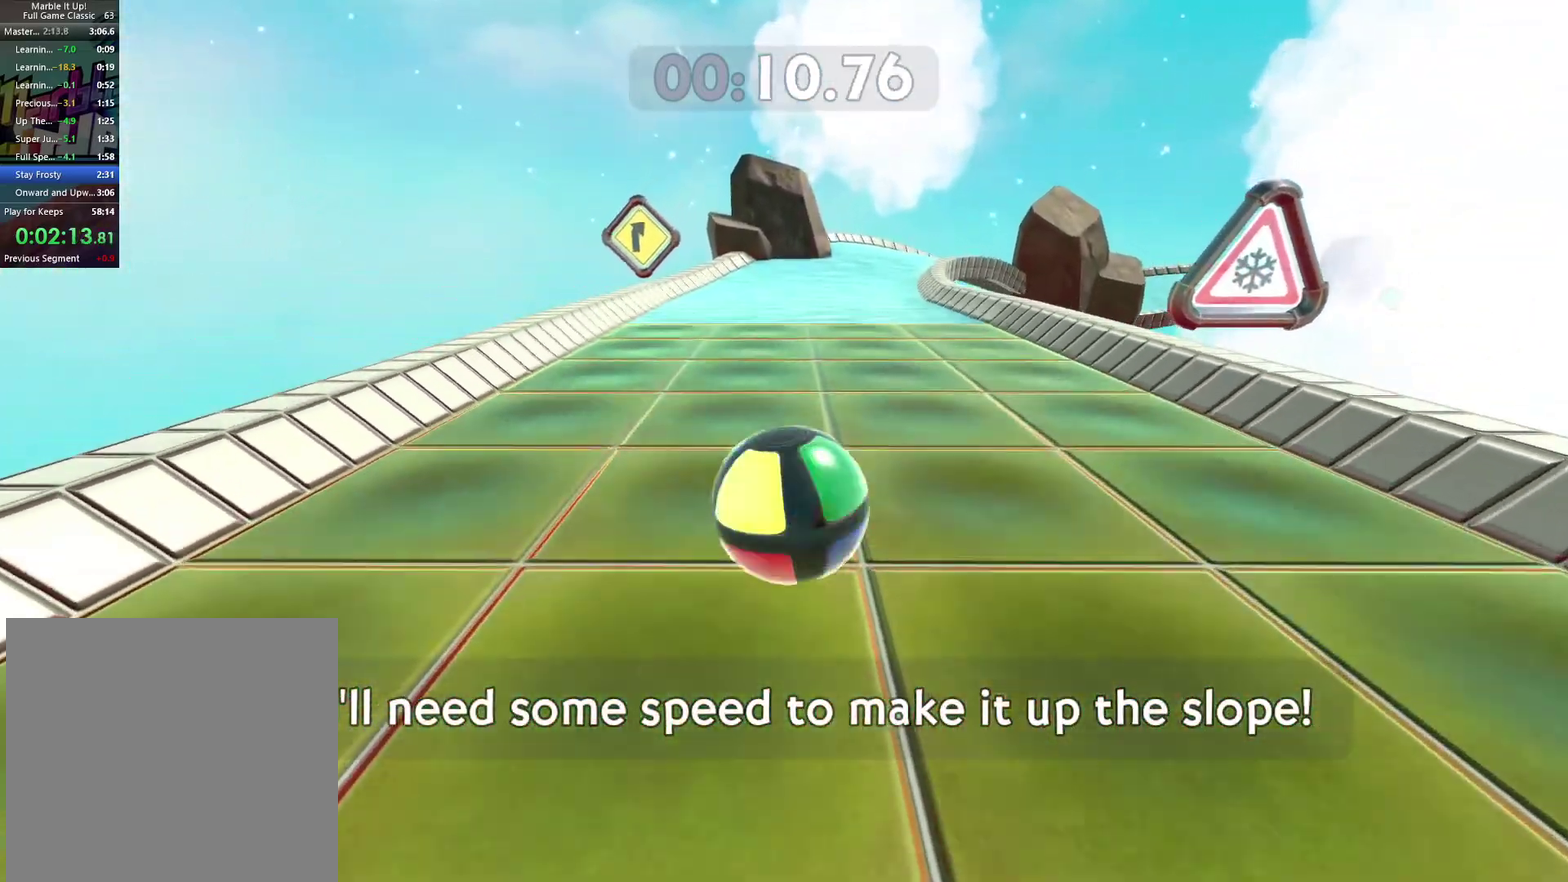
{"buttons": [], "left_stick": "up", "right_stick": "center", "events": [[117, "right_stick", "right"], [200, "right_stick", "center"]]}
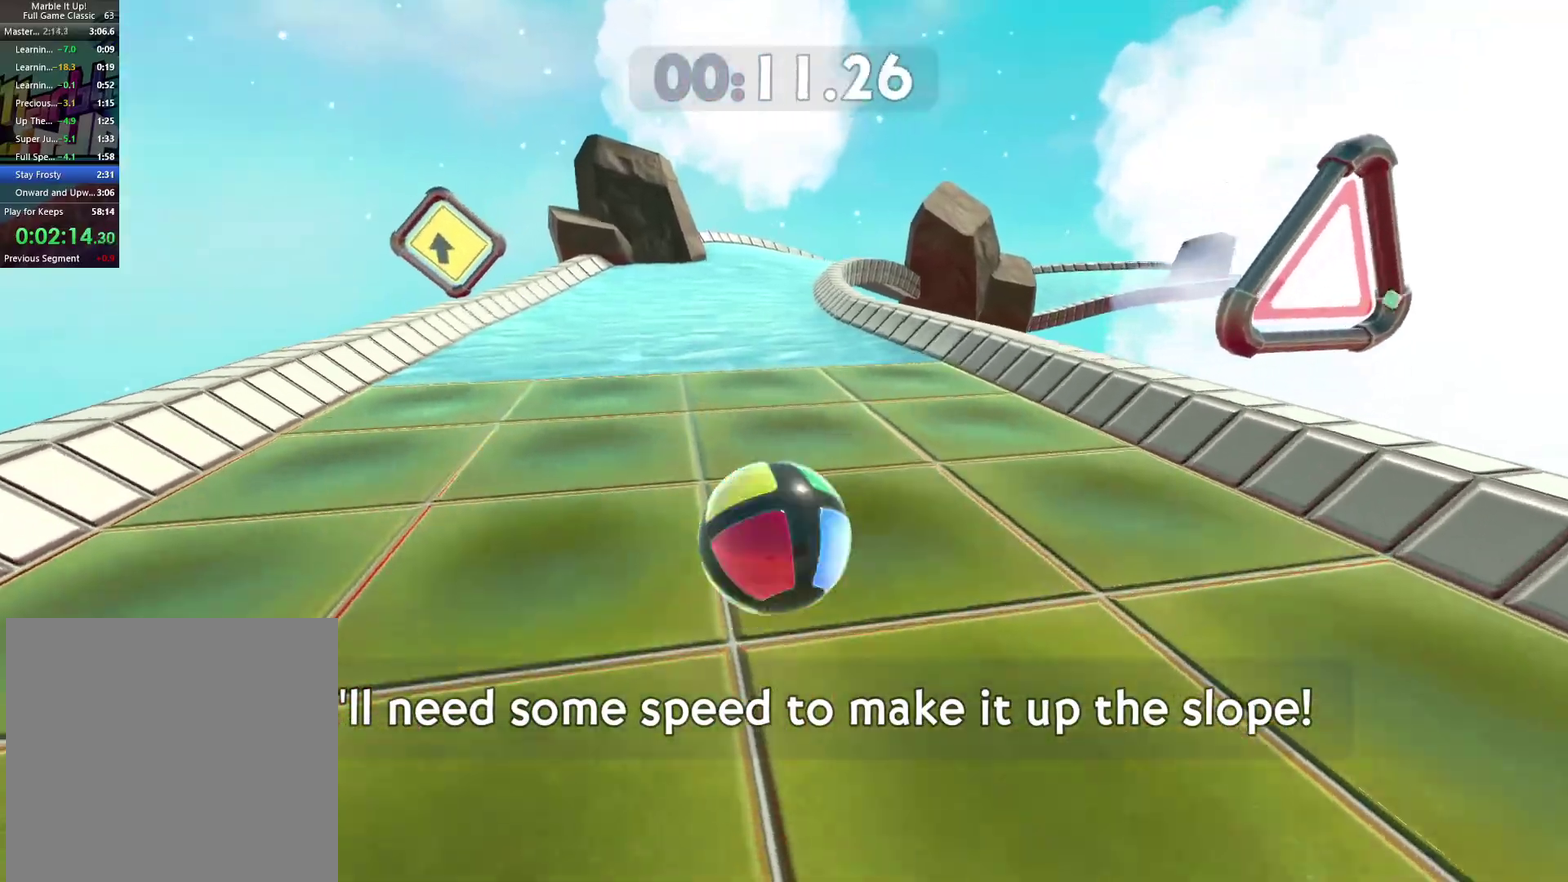
{"buttons": [], "left_stick": "up", "right_stick": "center", "events": []}
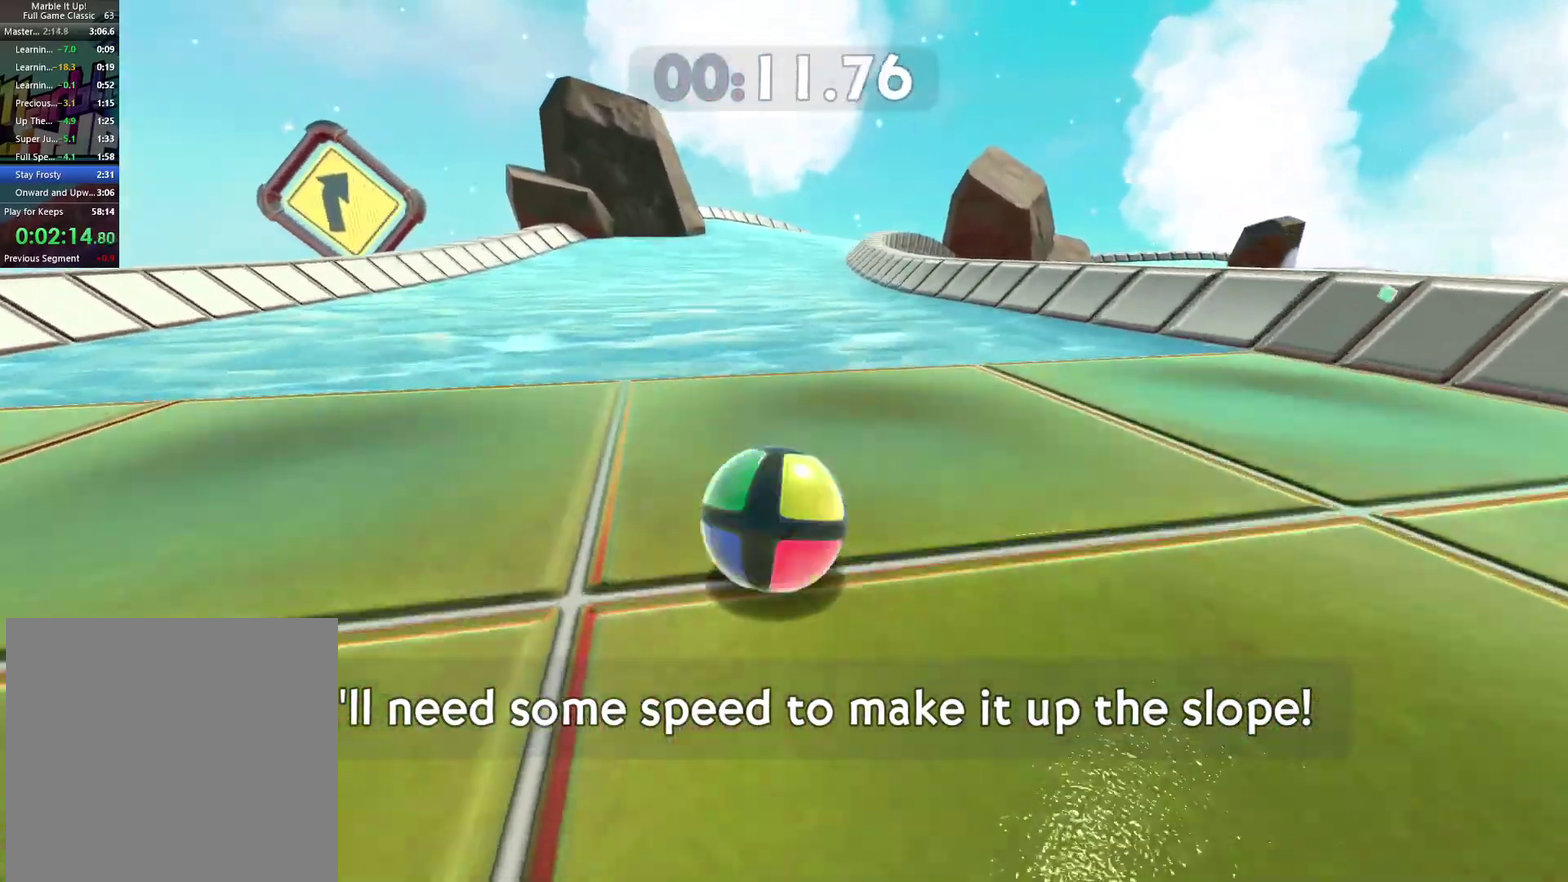
{"buttons": [], "left_stick": "up", "right_stick": "center", "events": [[117, "right_stick", "right"], [250, "right_stick", "center"]]}
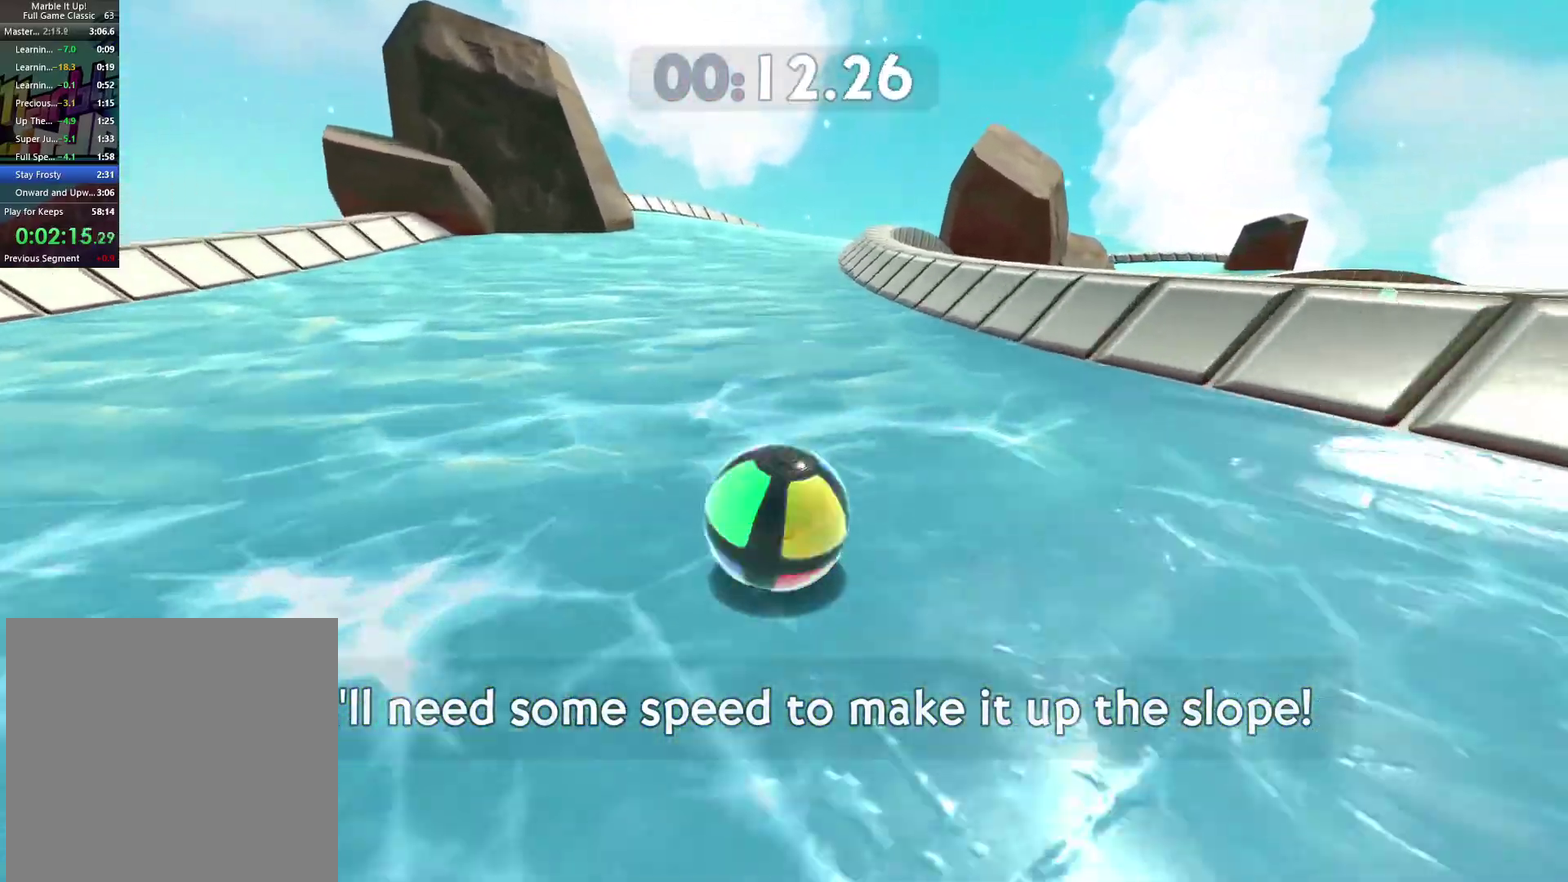
{"buttons": [], "left_stick": "right", "right_stick": "right", "events": [[17, "left_stick", "up-right"], [50, "right_stick", "right"], [167, "right_stick", "center"], [267, "left_stick", "right"], [467, "right_stick", "right"]]}
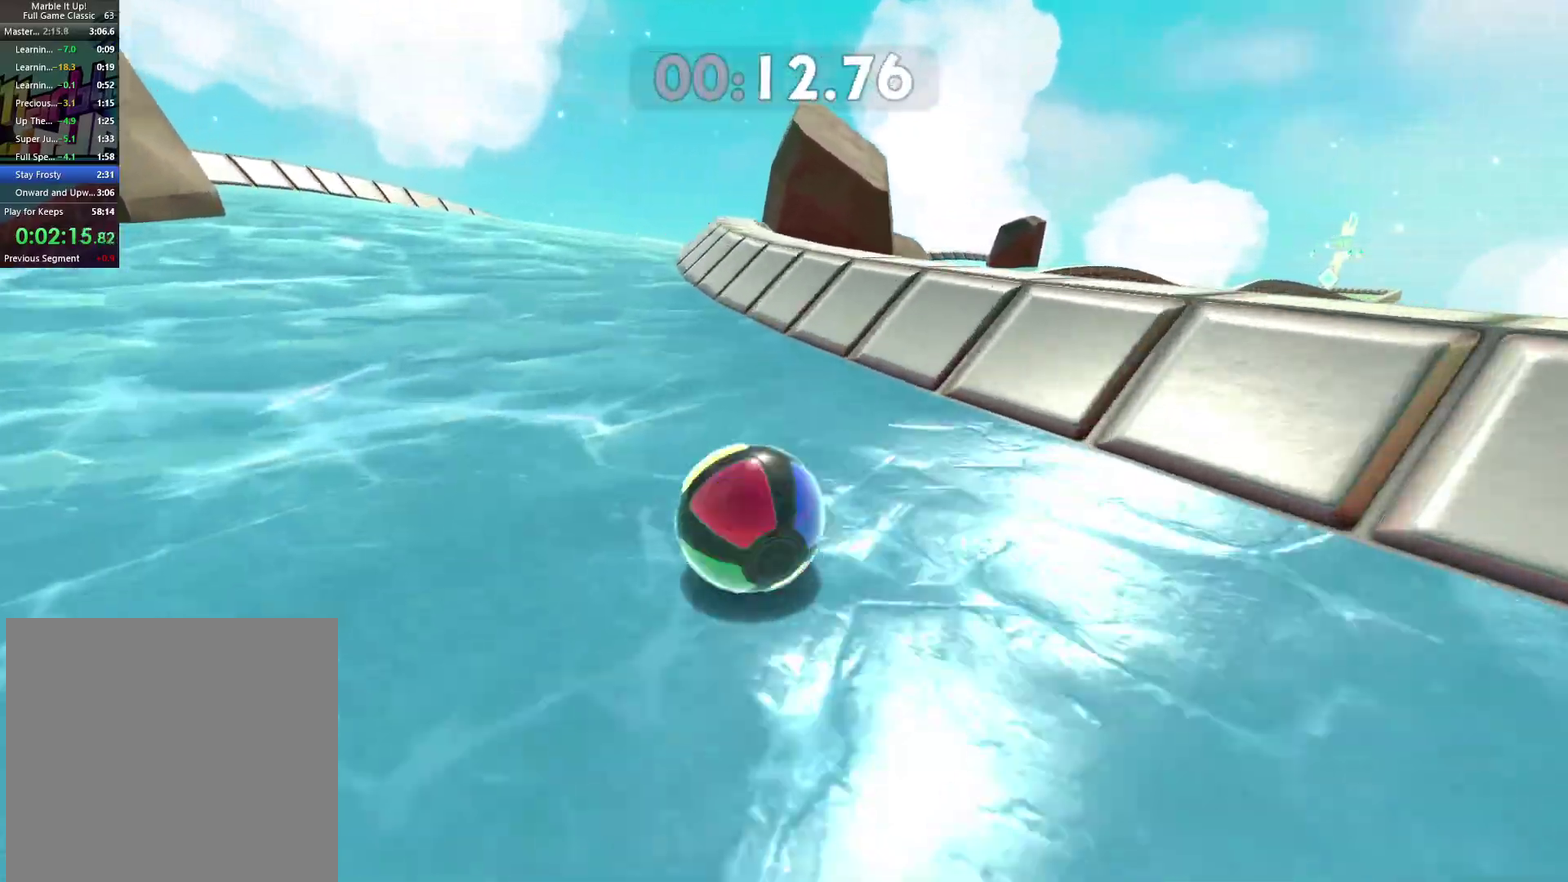
{"buttons": [], "left_stick": "right", "right_stick": "center", "events": [[67, "right_stick", "center"], [350, "right_stick", "right"], [433, "right_stick", "center"]]}